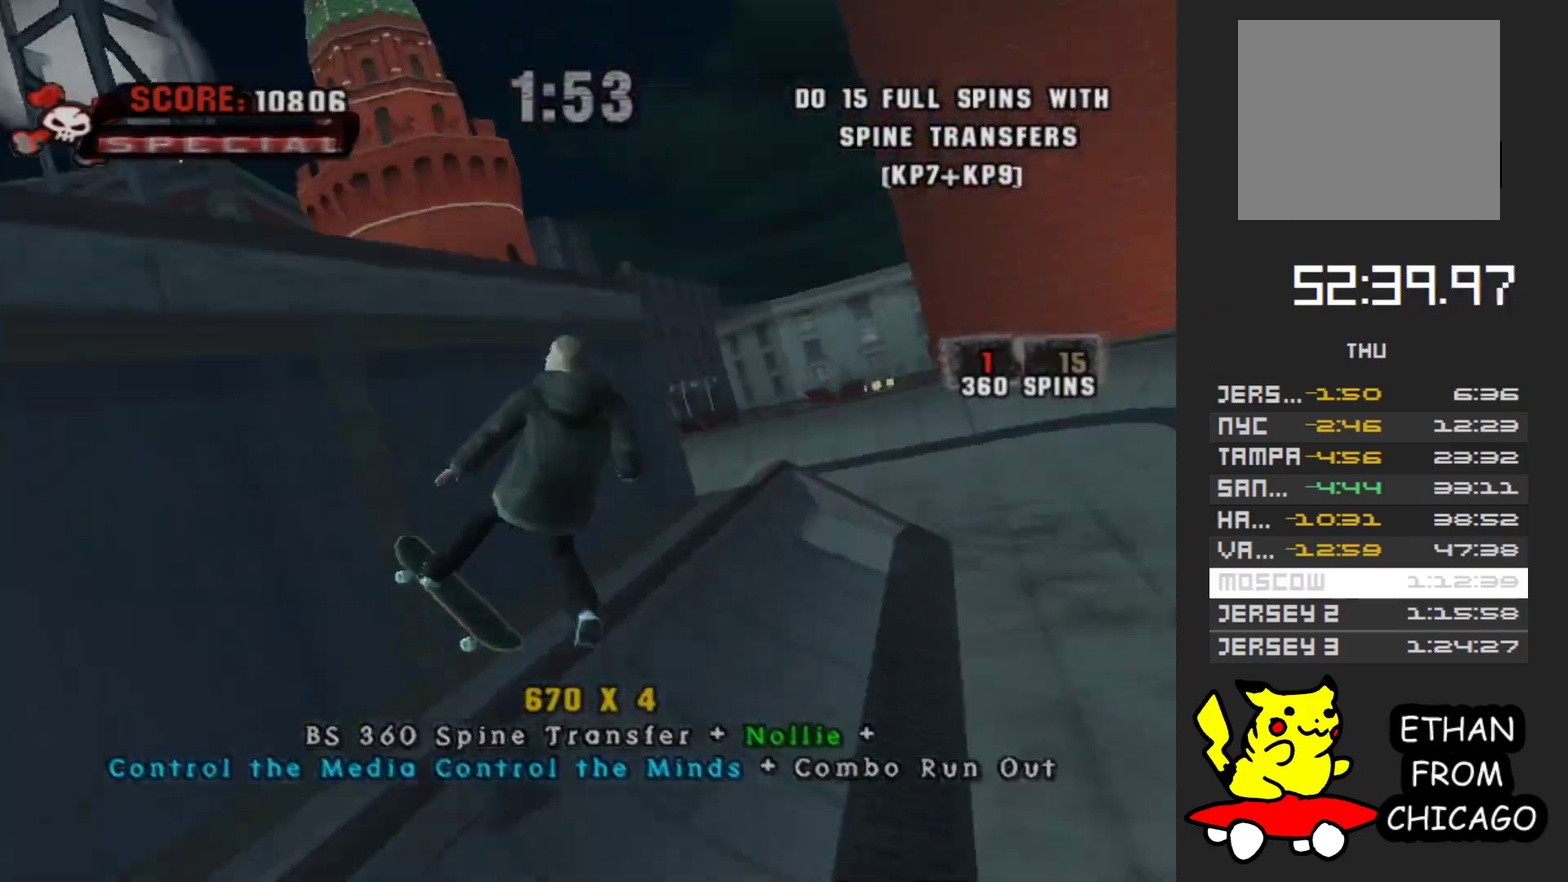
Gameplay with a controller (Xbox layout); each line is a JSON object with the inputs held at the frame after it. "events" lists button and stick changes between this image and that frame as [ms after this image, input, new state], when the widget could be followed in between. Not read: L3 R2 R3.
{"buttons": ["B"], "left_stick": "left", "right_stick": "center", "events": [[50, "A", "up"], [117, "B", "down"], [200, "R1", "down"], [333, "R1", "up"]]}
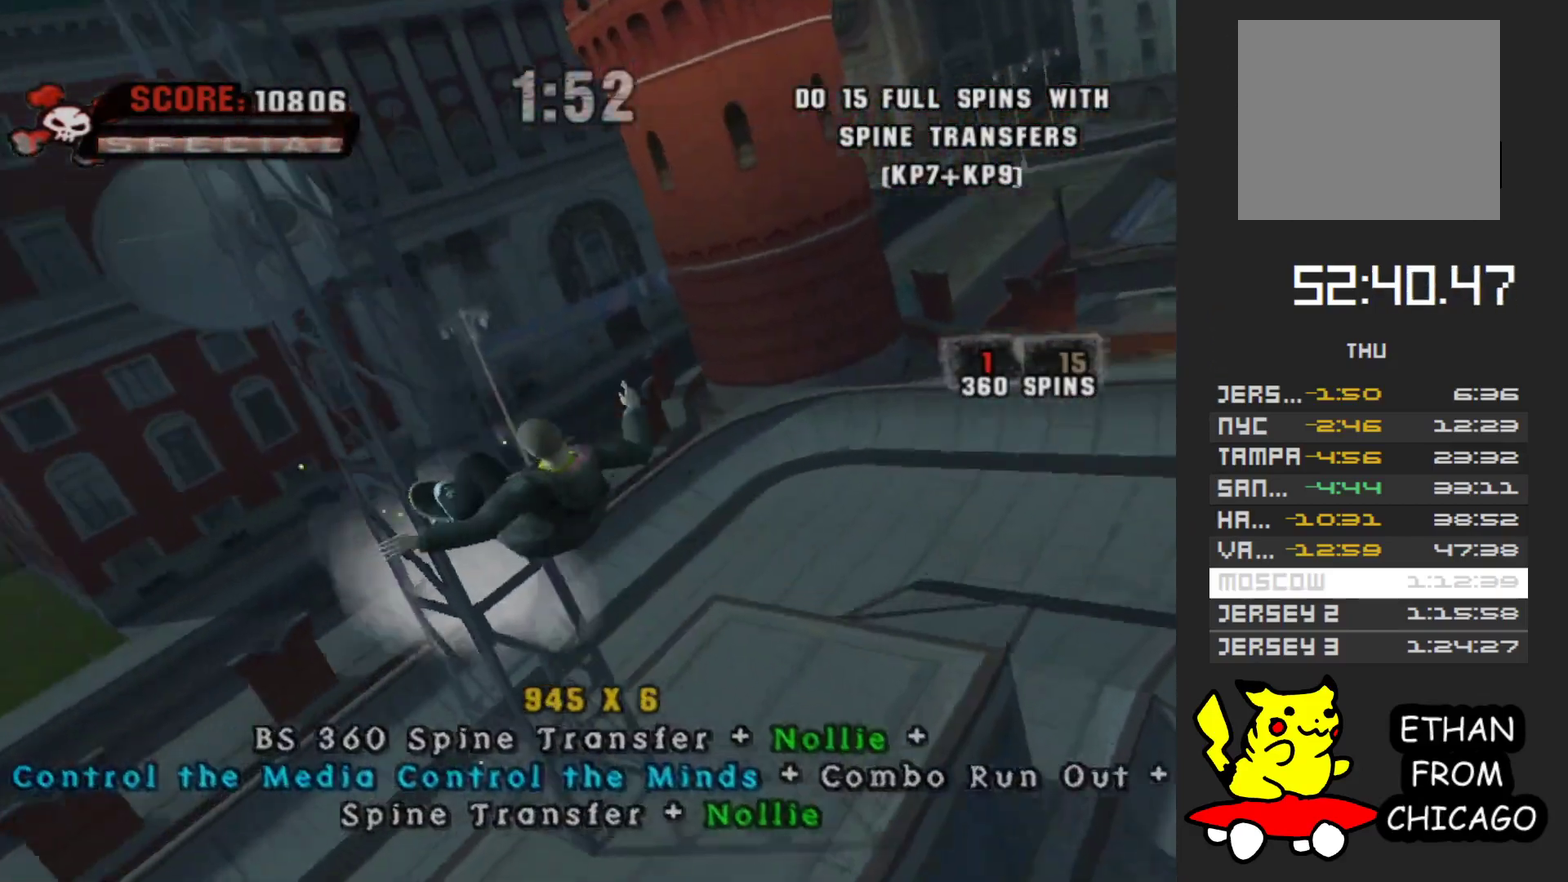
{"buttons": [], "left_stick": "left", "right_stick": "center", "events": [[250, "B", "up"]]}
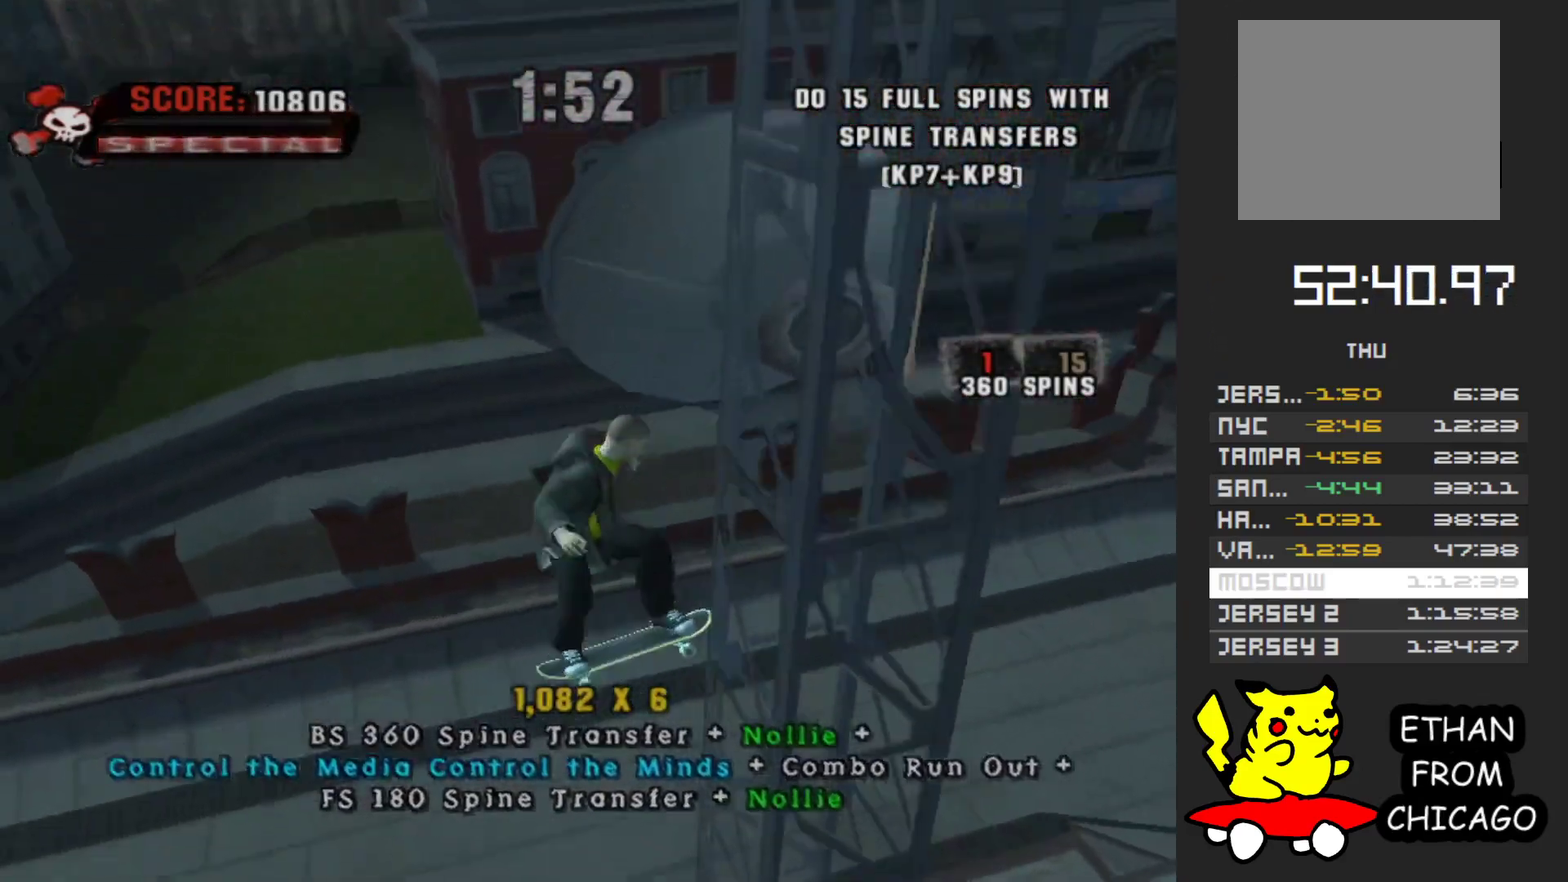
{"buttons": [], "left_stick": "up", "right_stick": "right", "events": [[383, "left_stick", "up-left"], [483, "left_stick", "up"], [483, "right_stick", "right"]]}
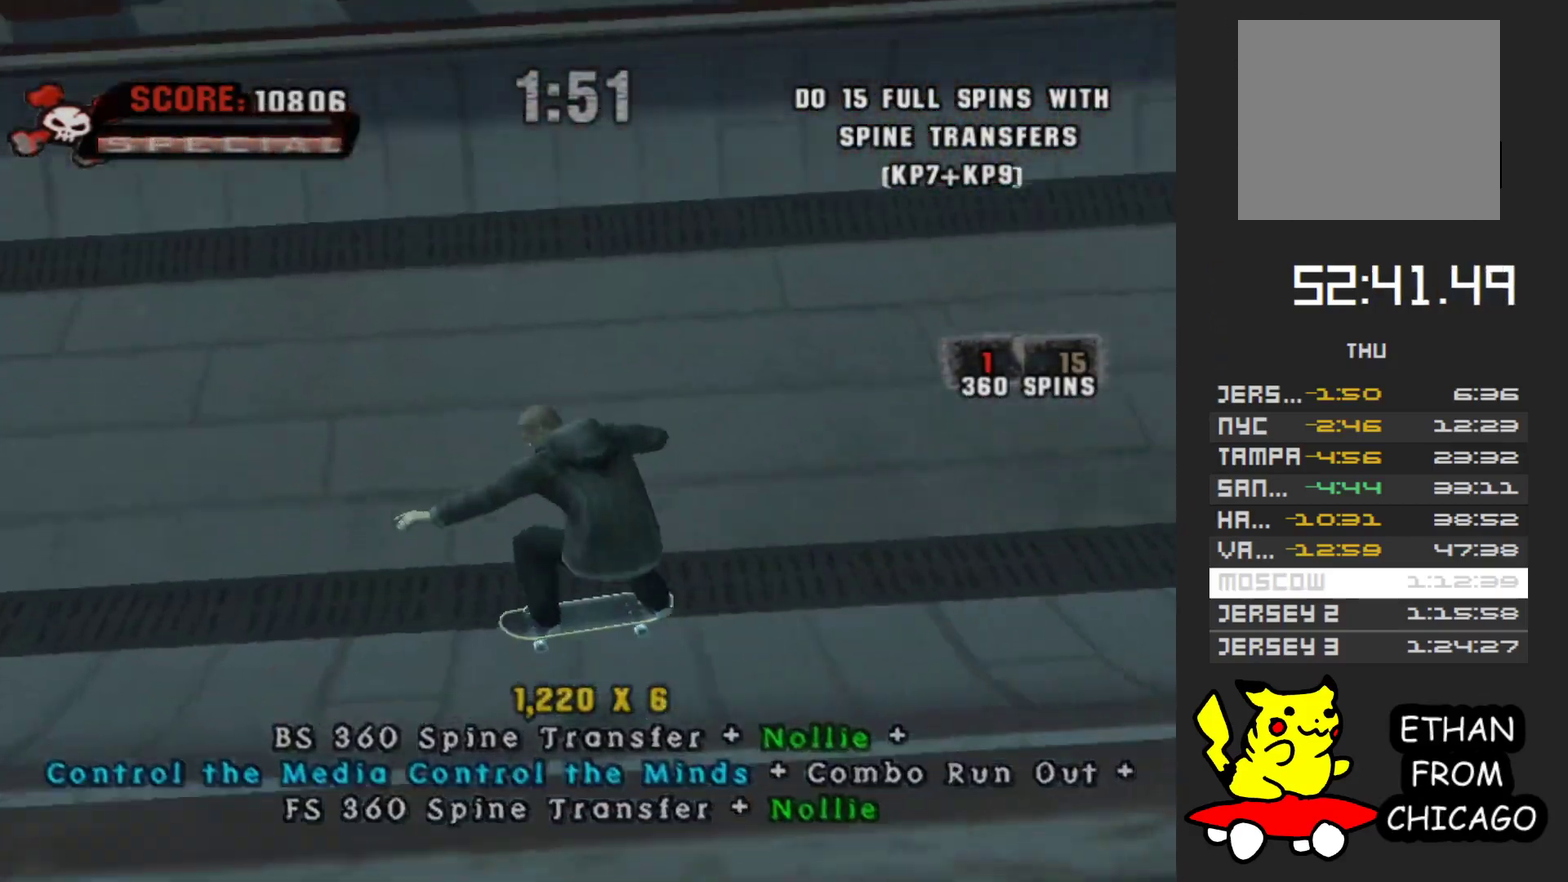
{"buttons": [], "left_stick": "right", "right_stick": "right", "events": [[100, "left_stick", "up-right"], [333, "left_stick", "right"]]}
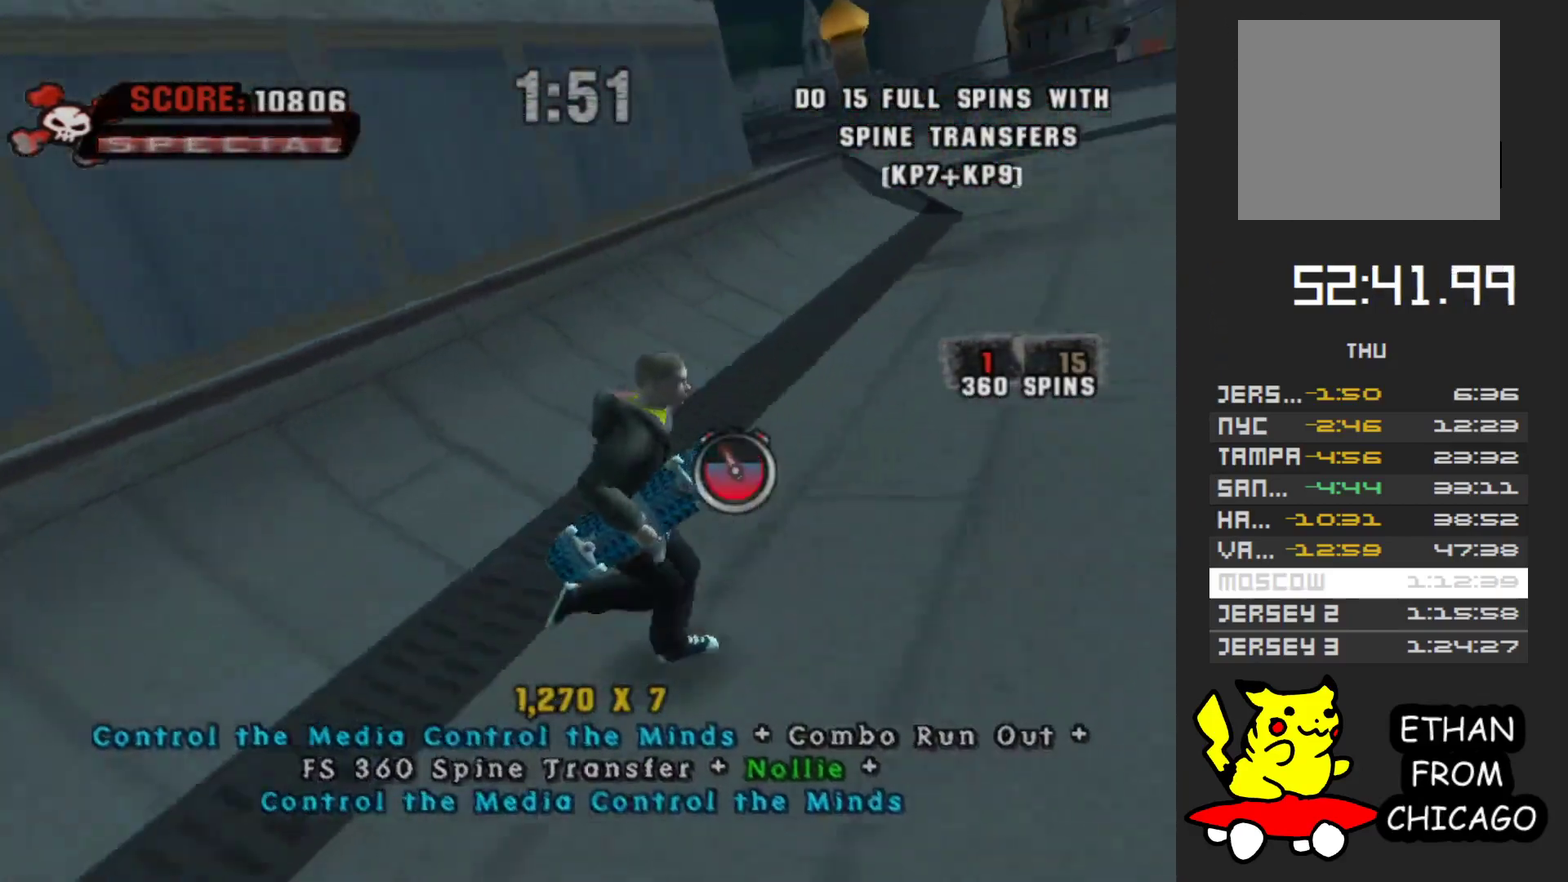
{"buttons": ["A"], "left_stick": "left", "right_stick": "center", "events": [[33, "left_stick", "up-right"], [83, "left_stick", "up"], [117, "right_stick", "center"], [167, "left_stick", "up-left"], [367, "left_stick", "left"], [383, "A", "down"]]}
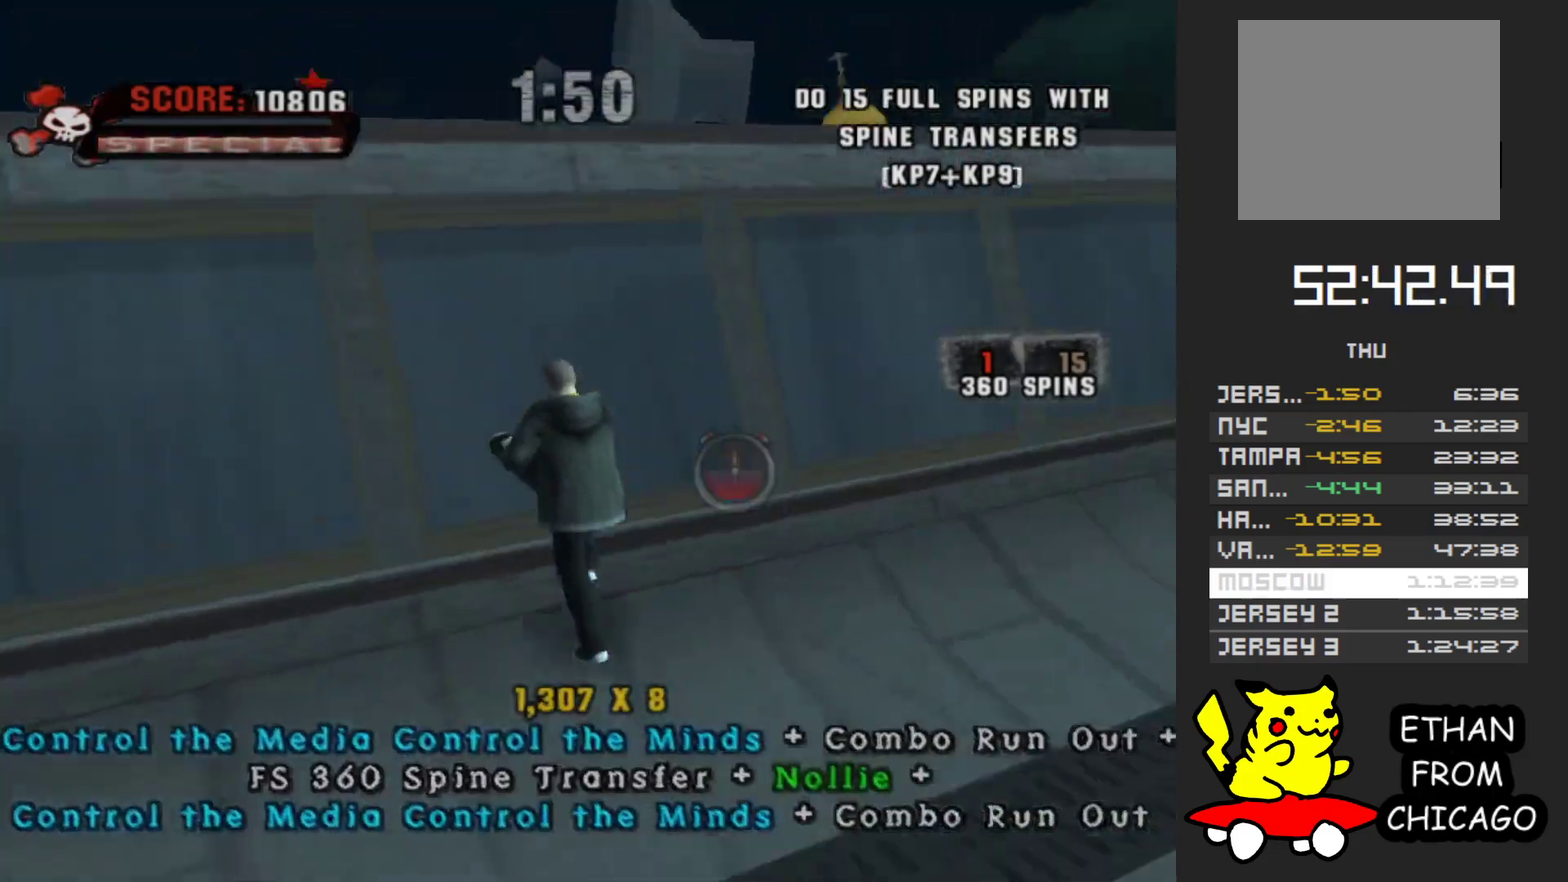
{"buttons": ["B"], "left_stick": "left", "right_stick": "center", "events": [[117, "A", "up"], [183, "B", "down"], [250, "R1", "down"], [400, "R1", "up"]]}
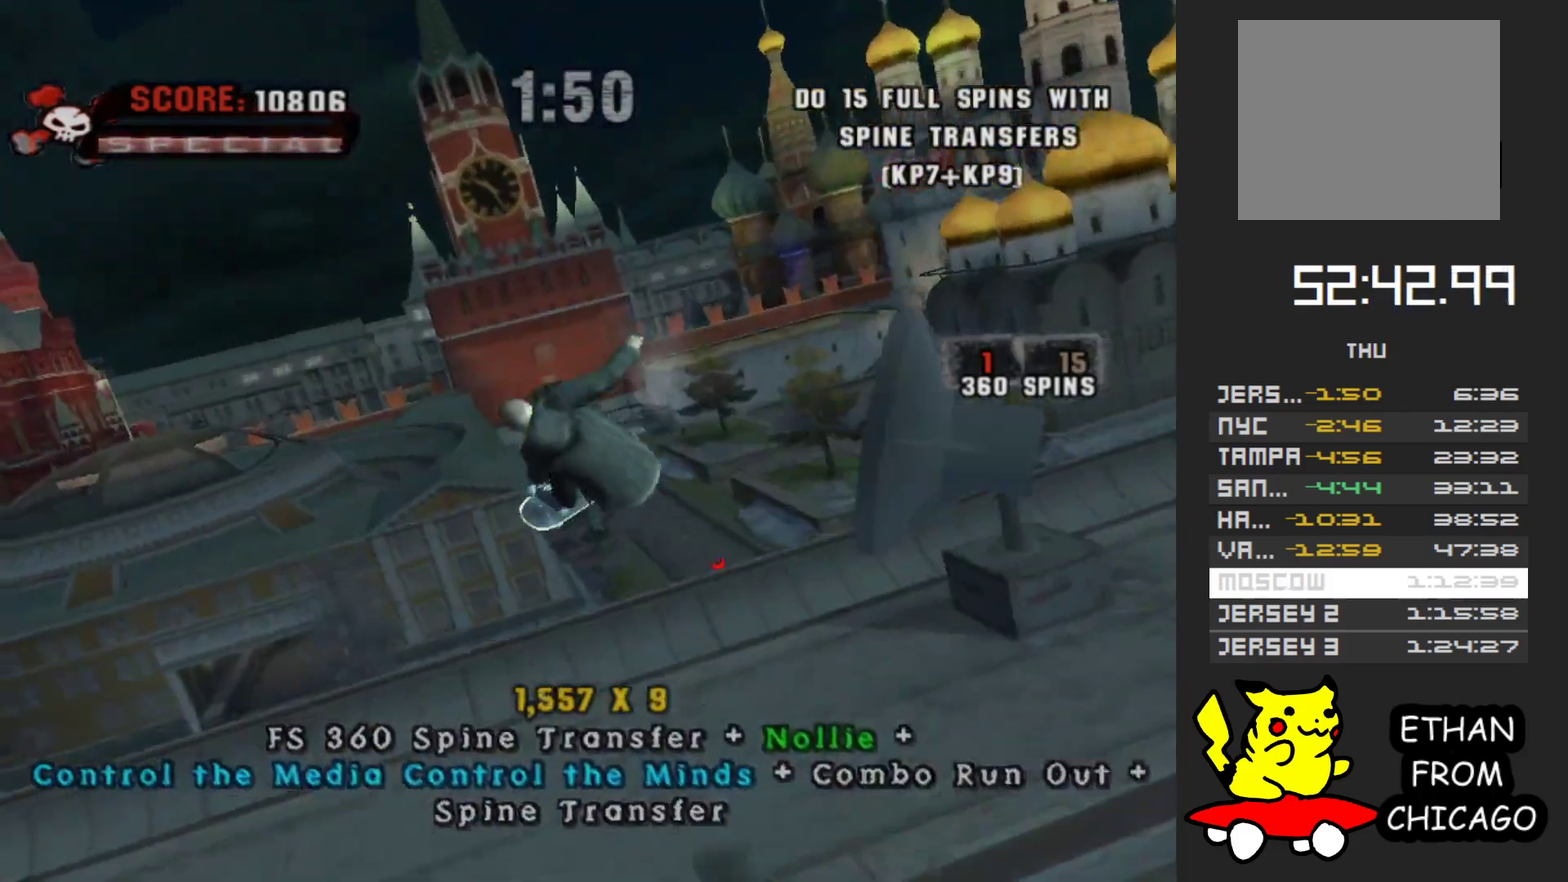
{"buttons": [], "left_stick": "left", "right_stick": "center", "events": [[200, "B", "up"]]}
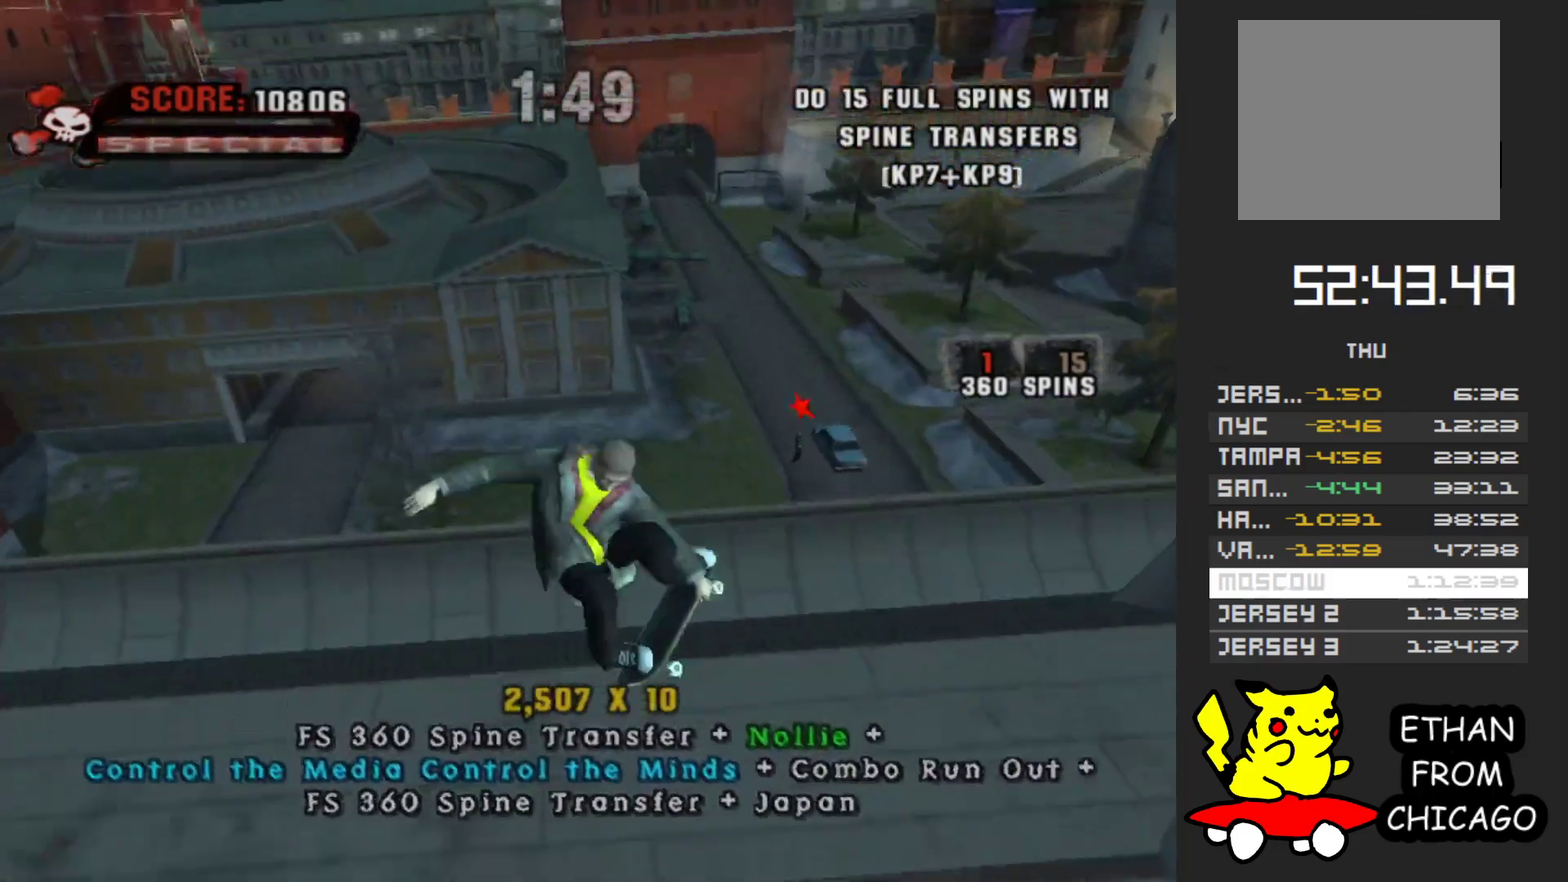
{"buttons": [], "left_stick": "up-left", "right_stick": "left", "events": [[150, "left_stick", "up-left"], [367, "right_stick", "left"]]}
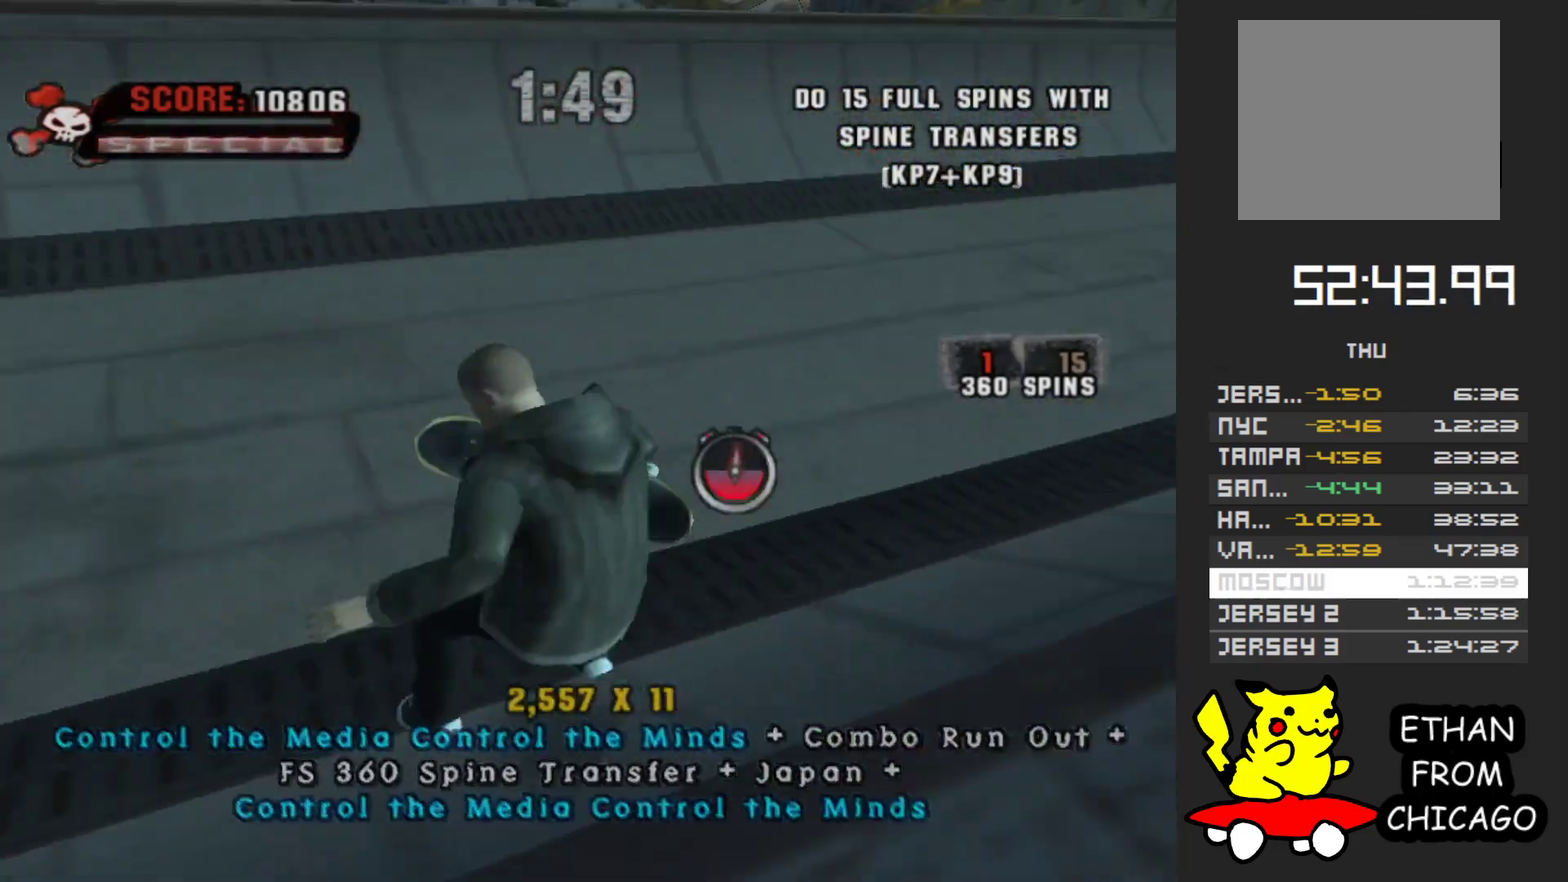
{"buttons": [], "left_stick": "up-right", "right_stick": "center", "events": [[250, "left_stick", "left"], [317, "left_stick", "up-left"], [450, "left_stick", "up-right"], [467, "right_stick", "center"]]}
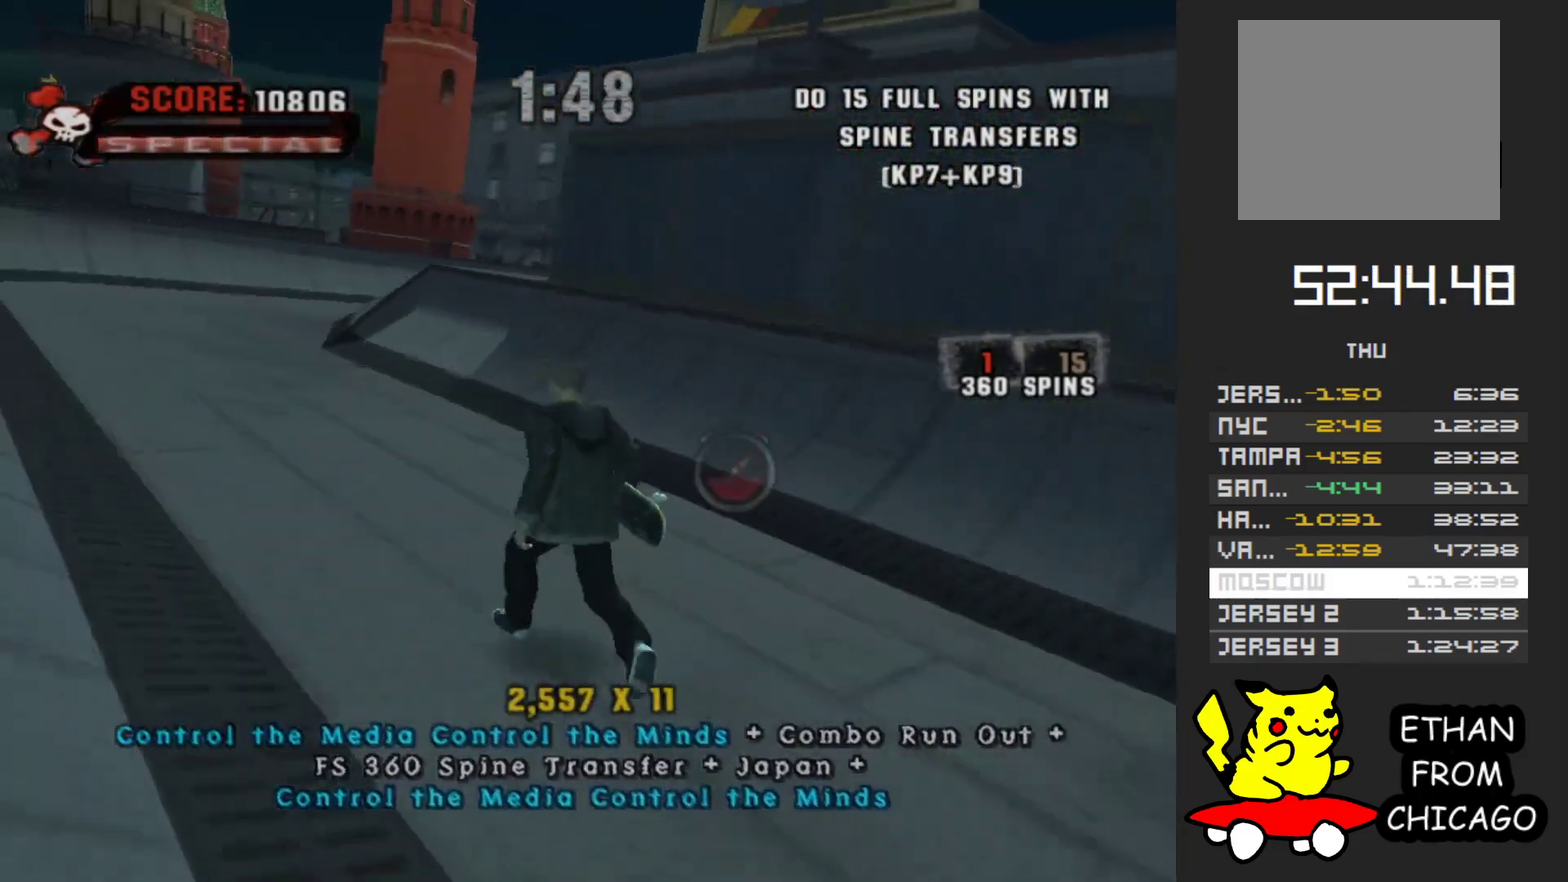
{"buttons": ["A"], "left_stick": "center", "right_stick": "center", "events": [[233, "left_stick", "right"], [250, "A", "down"], [300, "left_stick", "up-right"], [450, "left_stick", "center"]]}
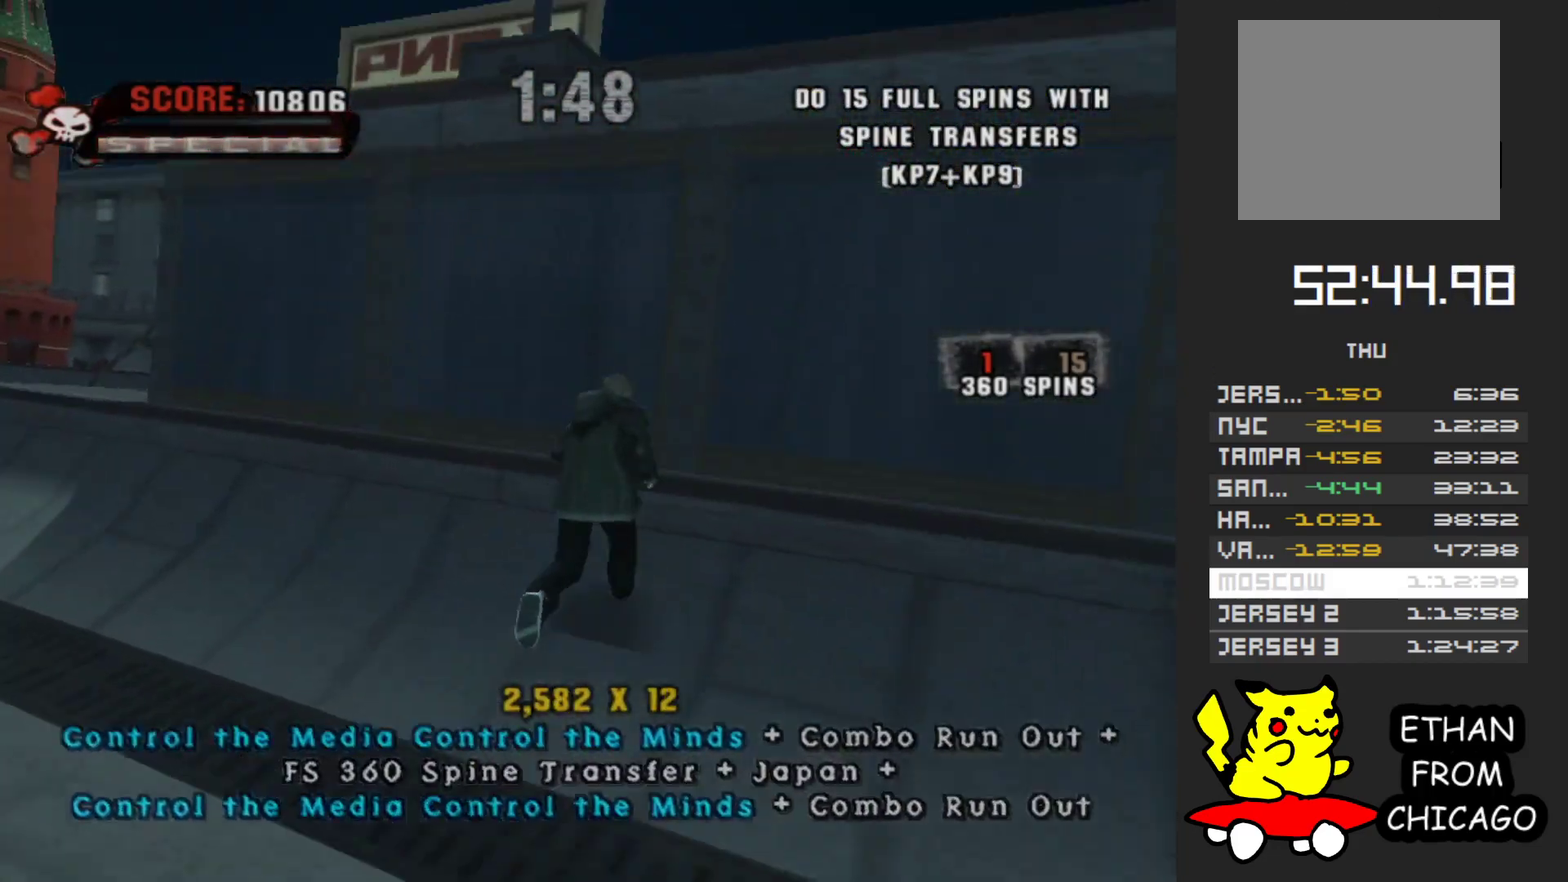
{"buttons": [], "left_stick": "right", "right_stick": "center", "events": [[100, "left_stick", "right"], [150, "A", "up"], [233, "R1", "down"], [300, "R1", "up"]]}
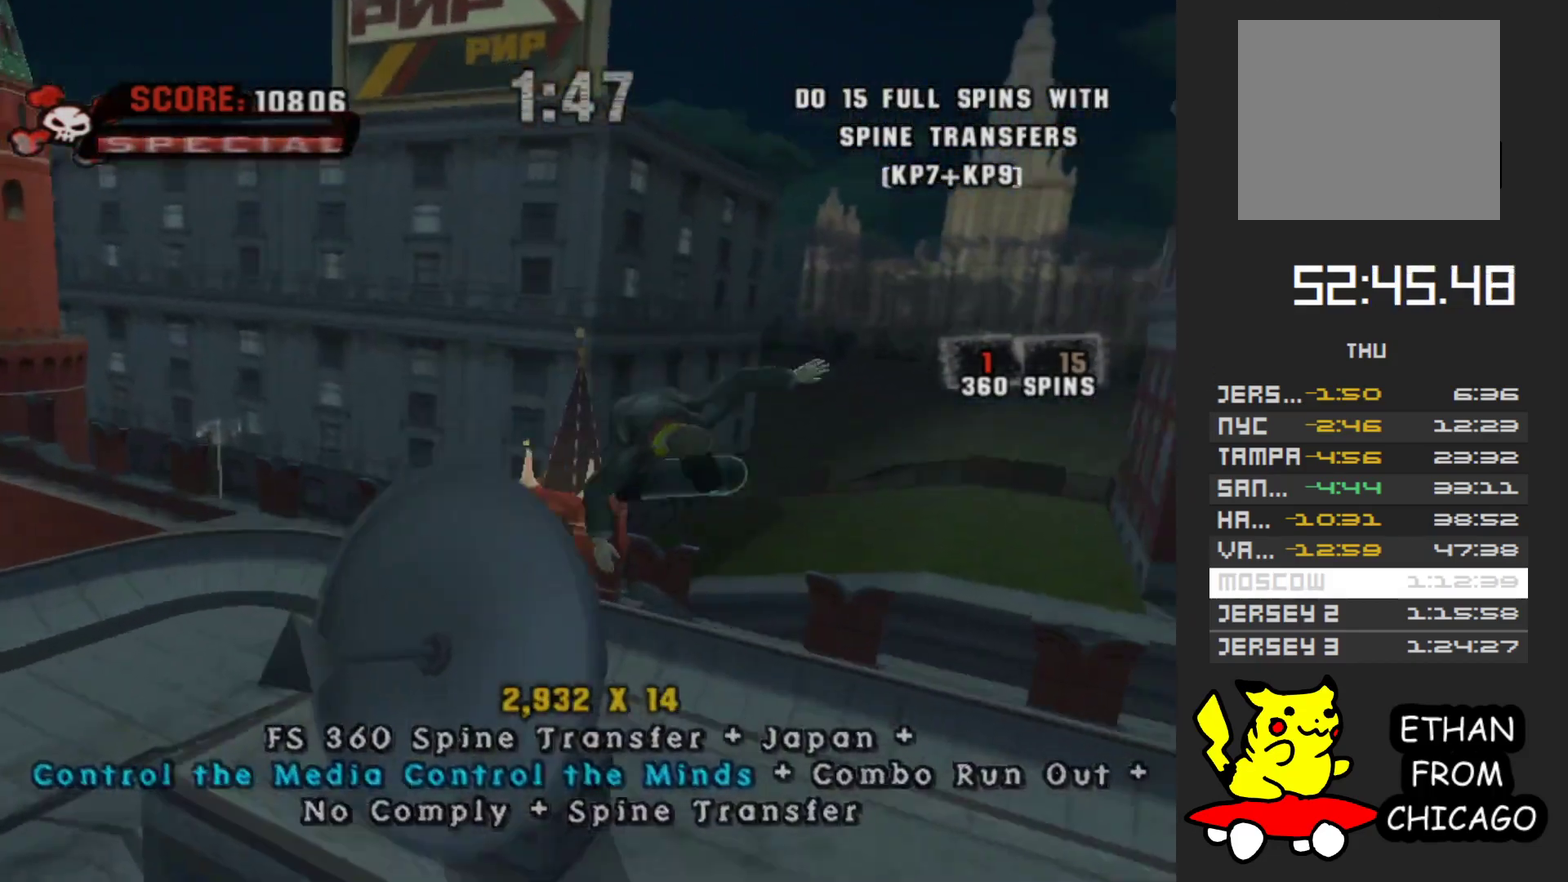
{"buttons": [], "left_stick": "right", "right_stick": "center", "events": []}
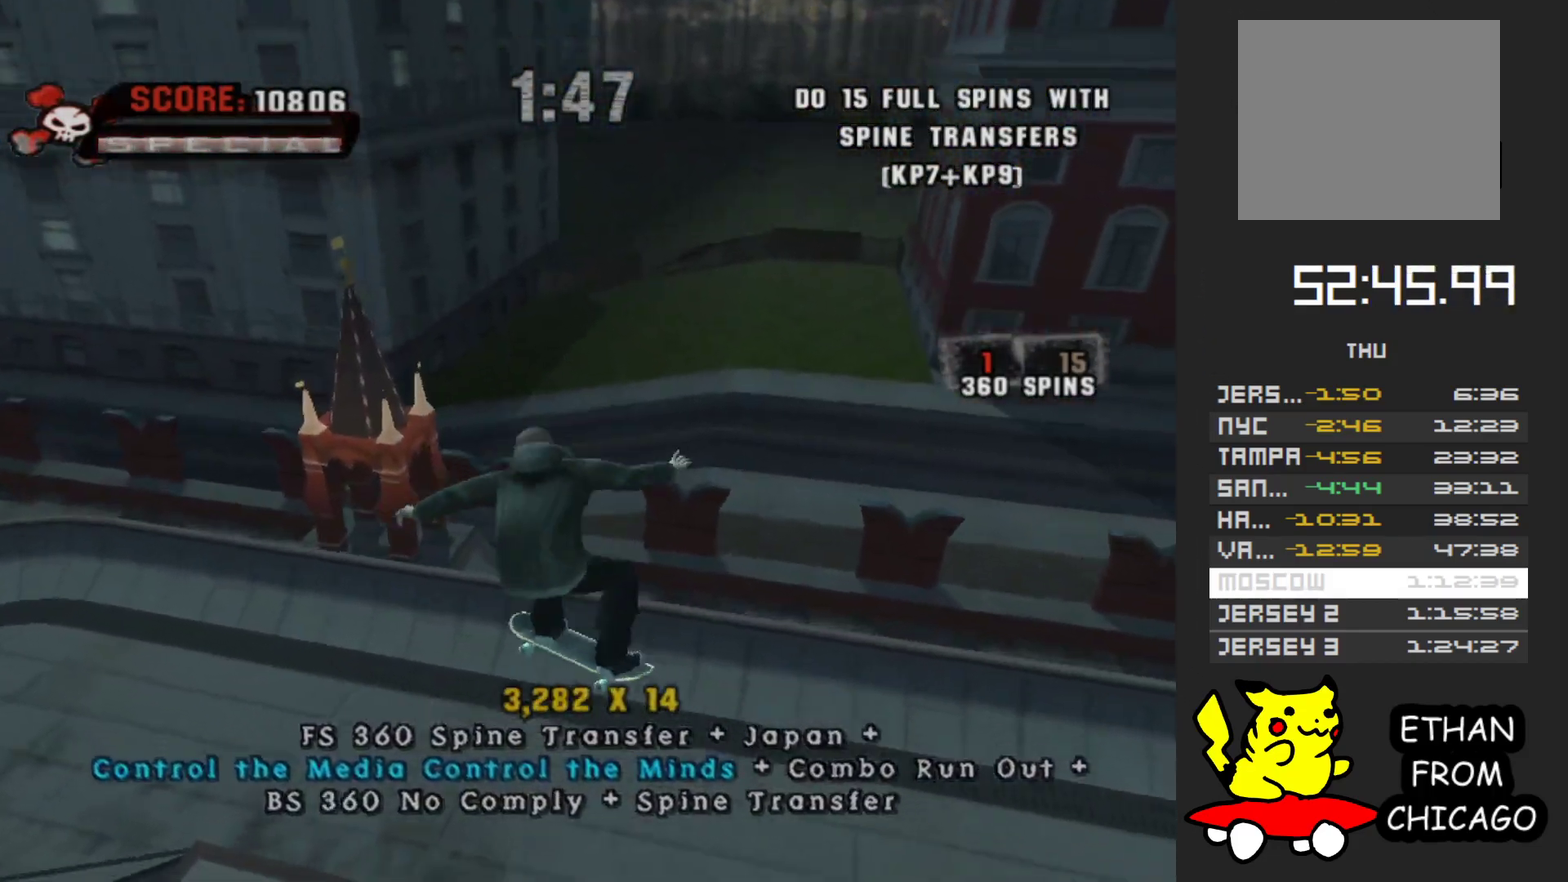
{"buttons": [], "left_stick": "up-right", "right_stick": "center", "events": [[467, "left_stick", "up-right"]]}
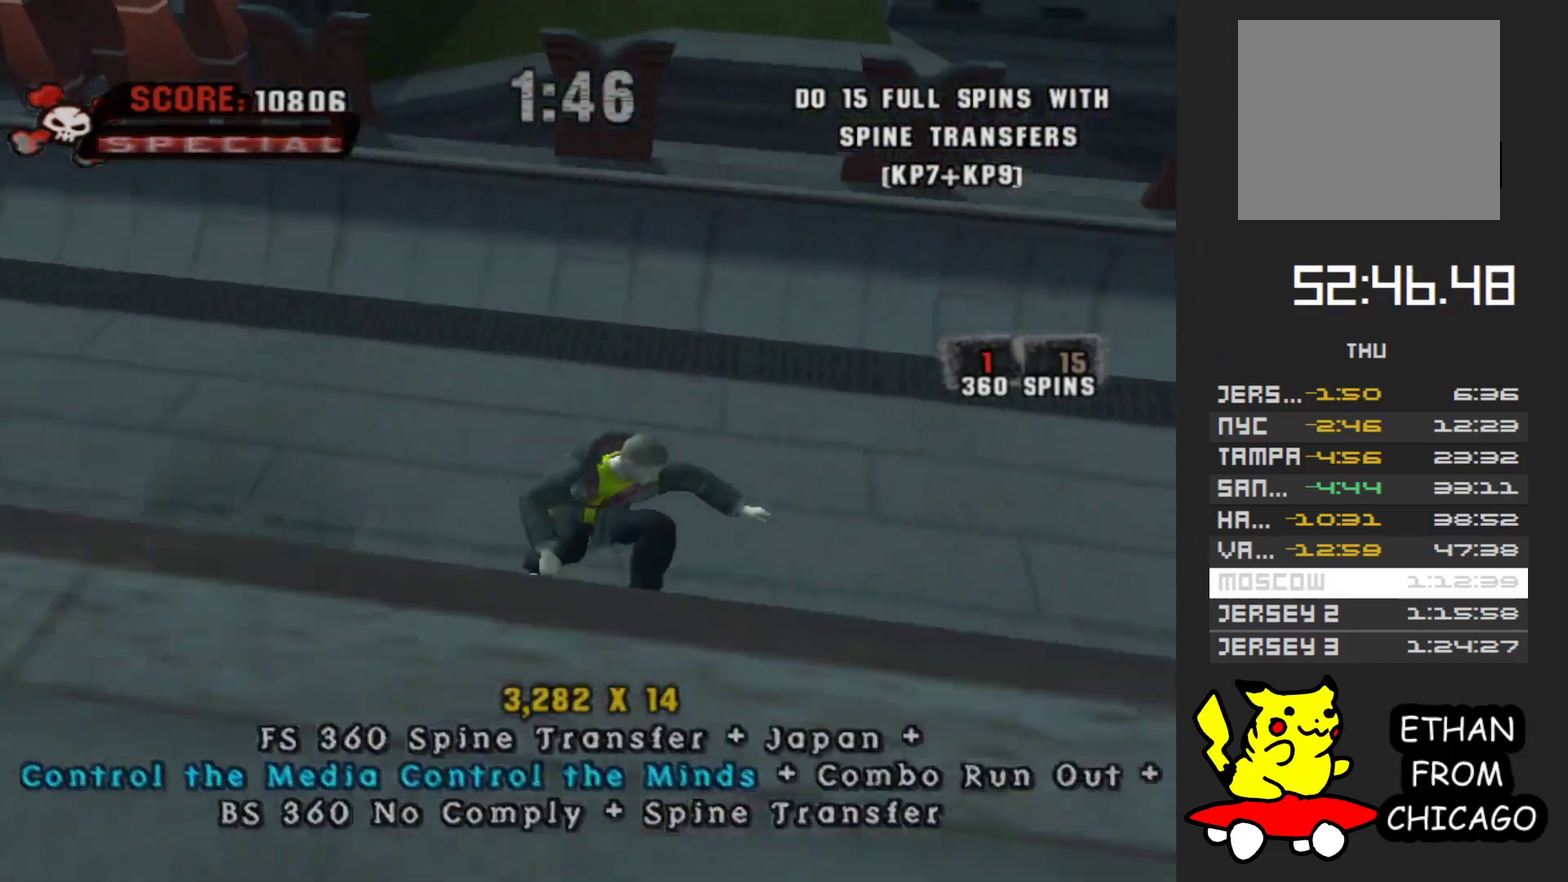
{"buttons": [], "left_stick": "left", "right_stick": "left", "events": [[33, "left_stick", "up"], [83, "right_stick", "left"], [183, "left_stick", "up-left"], [333, "left_stick", "left"]]}
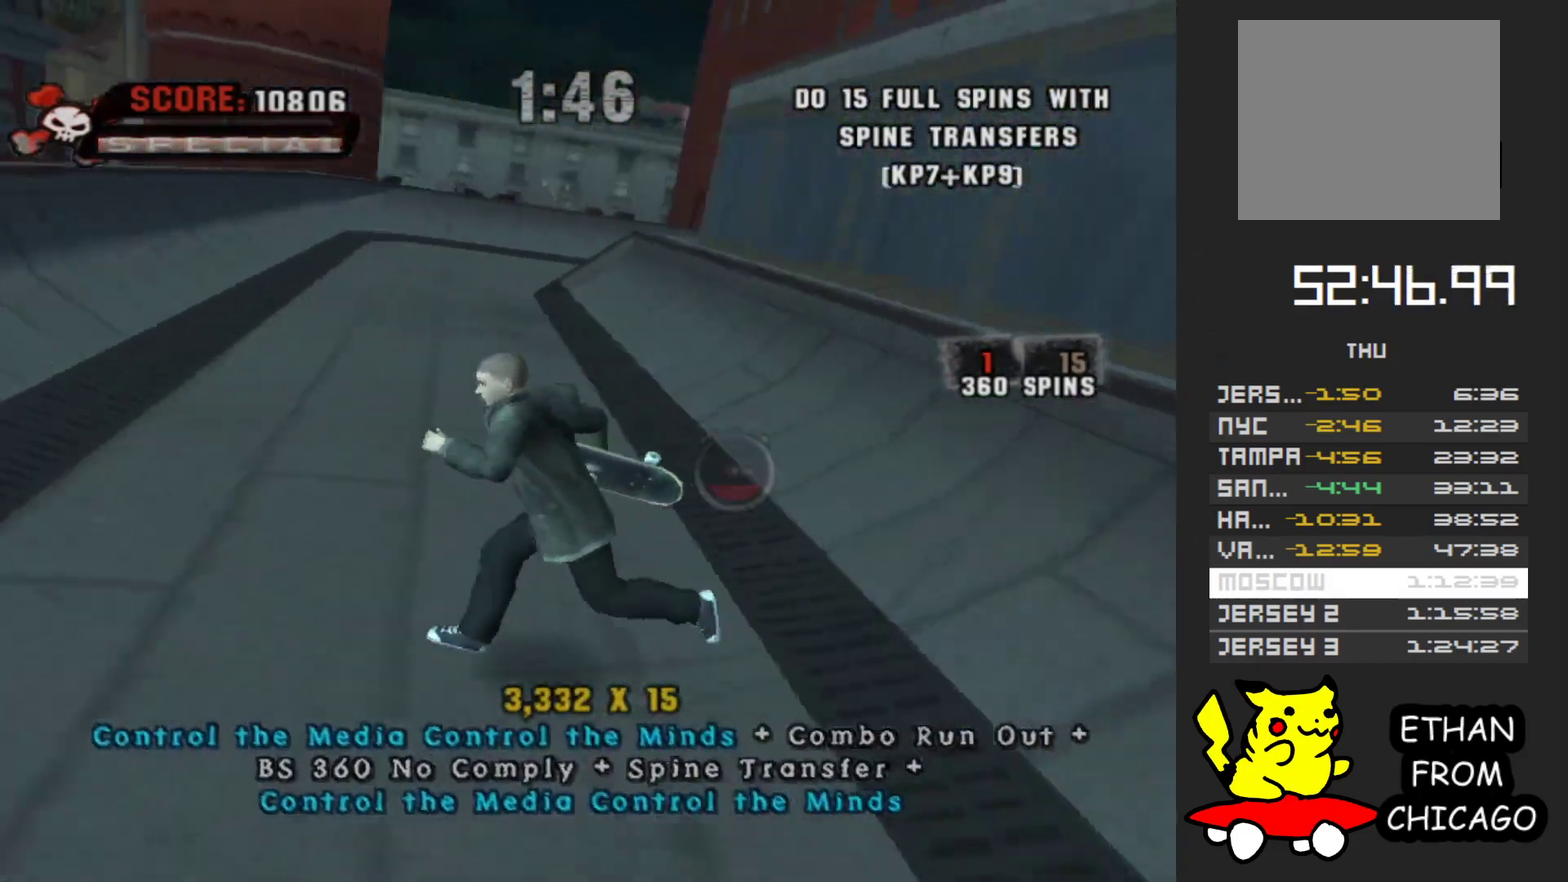
{"buttons": ["A"], "left_stick": "right", "right_stick": "center", "events": [[83, "left_stick", "up-left"], [133, "left_stick", "up"], [133, "right_stick", "center"], [200, "left_stick", "up-right"], [400, "left_stick", "right"], [500, "A", "down"]]}
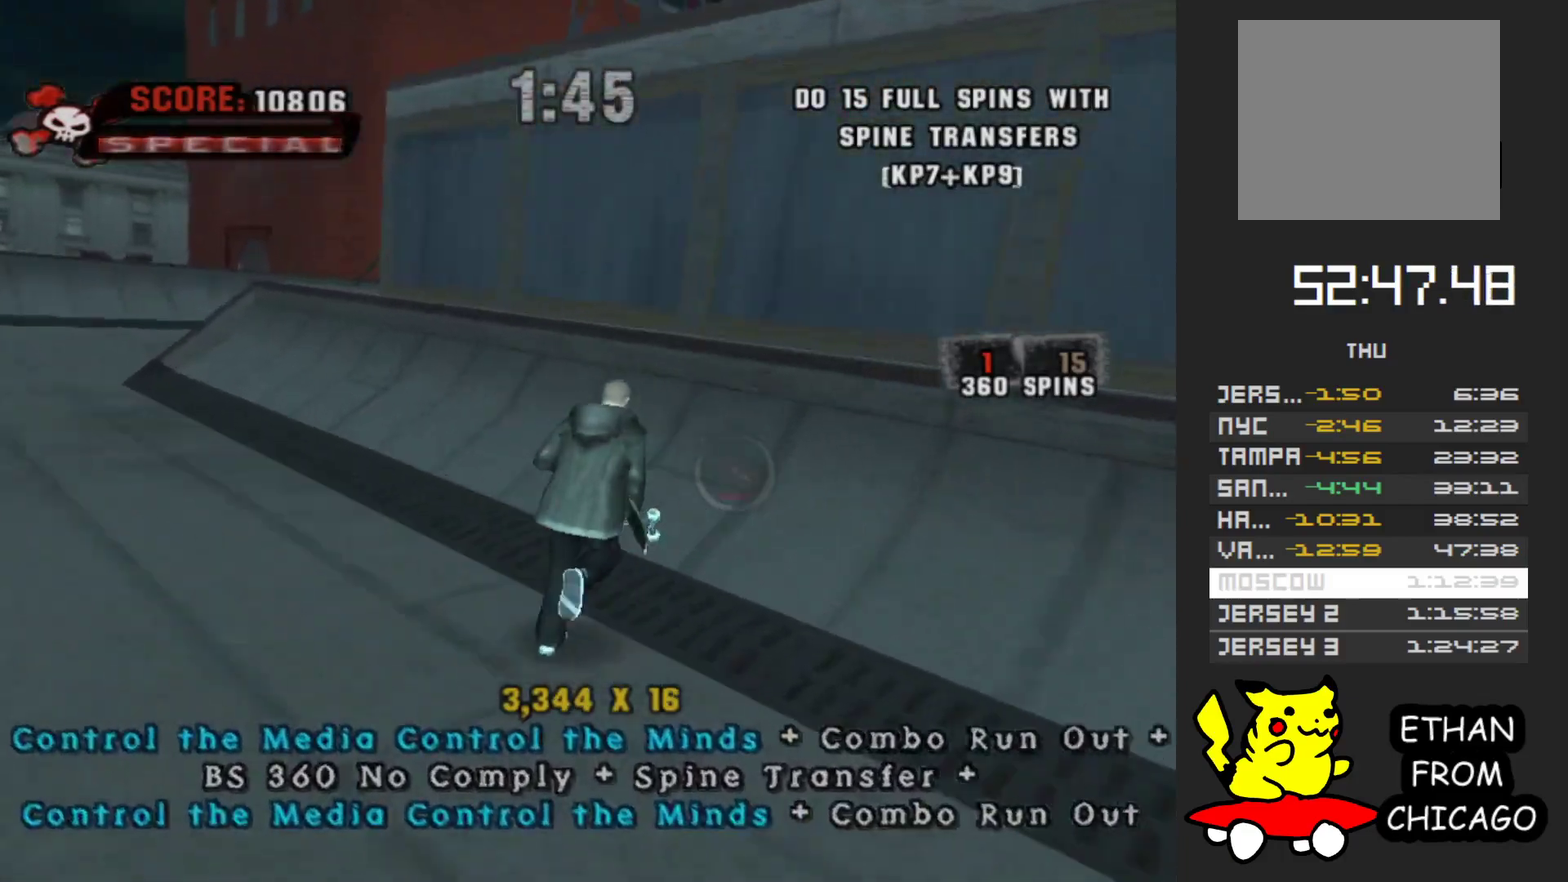
{"buttons": [], "left_stick": "right", "right_stick": "center", "events": [[67, "left_stick", "up-right"], [133, "left_stick", "center"], [267, "left_stick", "right"], [283, "A", "up"], [383, "R1", "down"], [467, "R1", "up"]]}
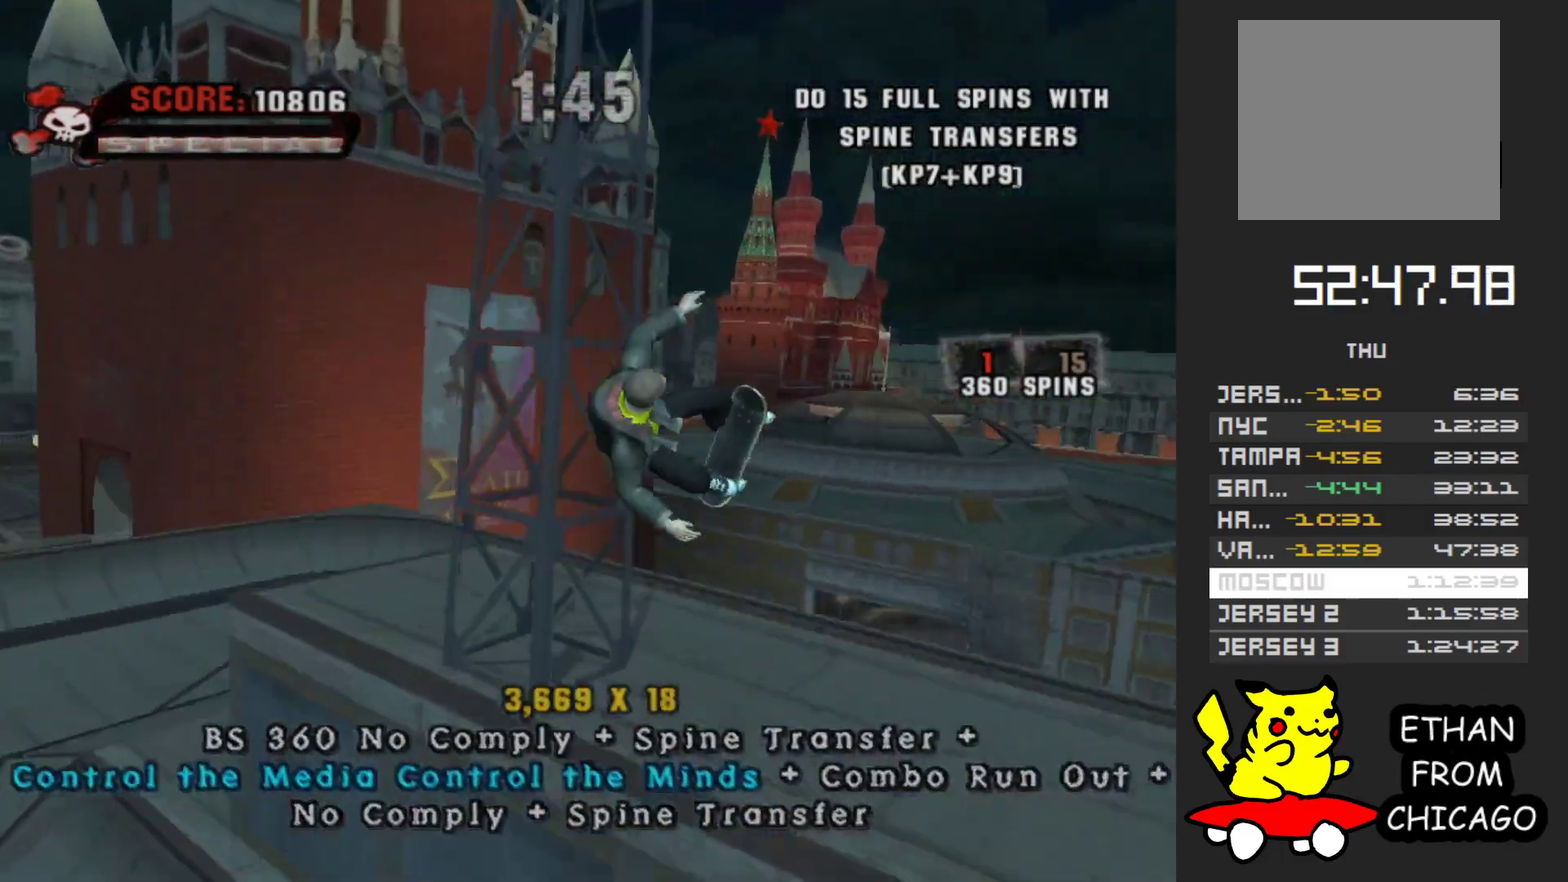
{"buttons": [], "left_stick": "right", "right_stick": "center", "events": []}
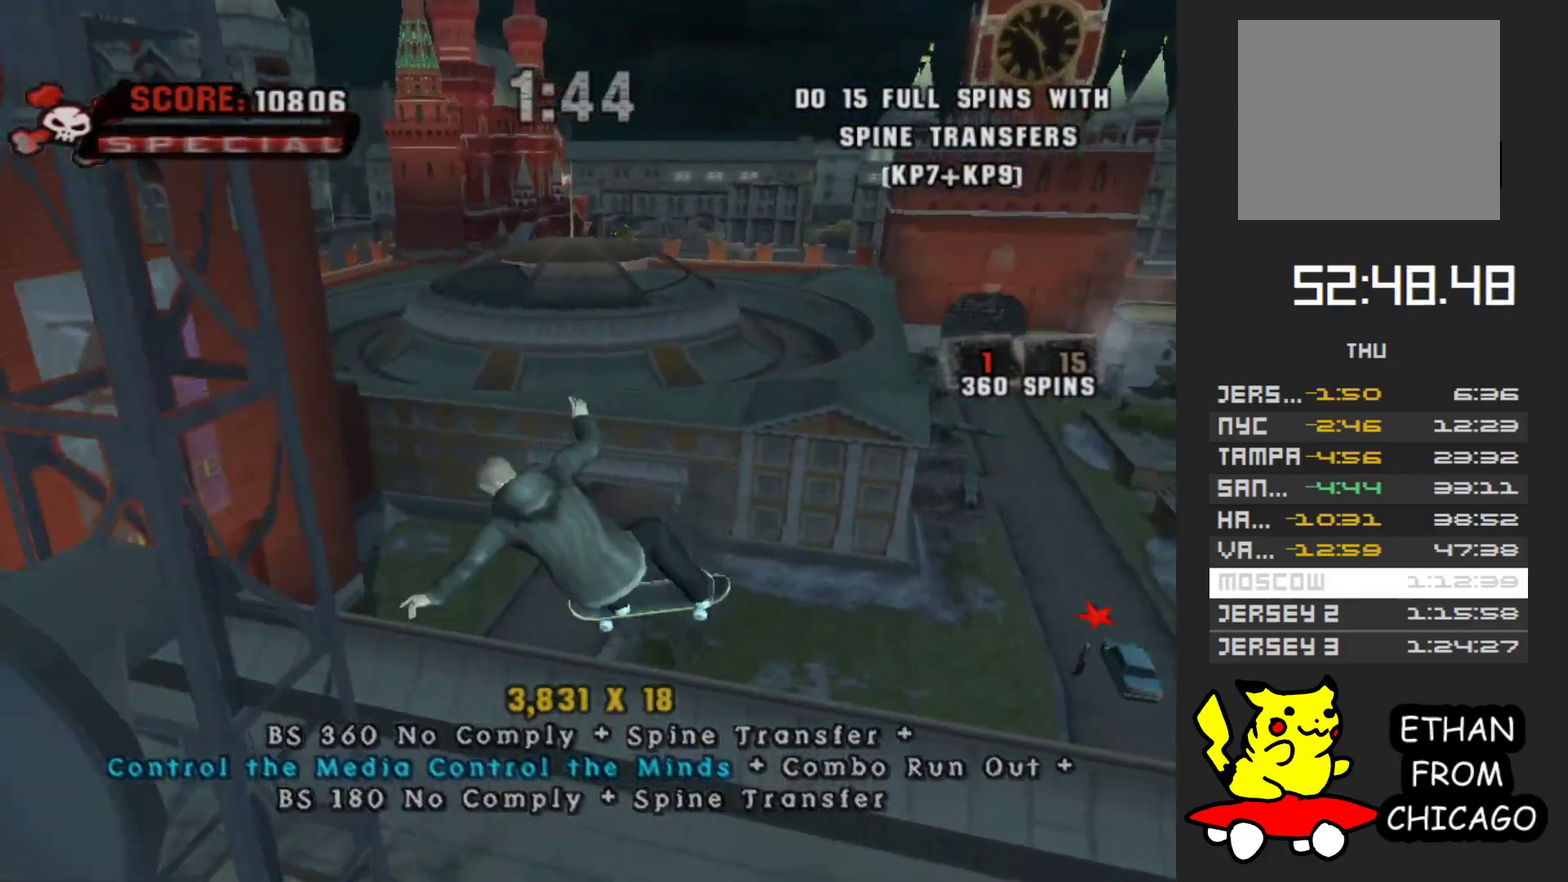
{"buttons": [], "left_stick": "right", "right_stick": "center", "events": []}
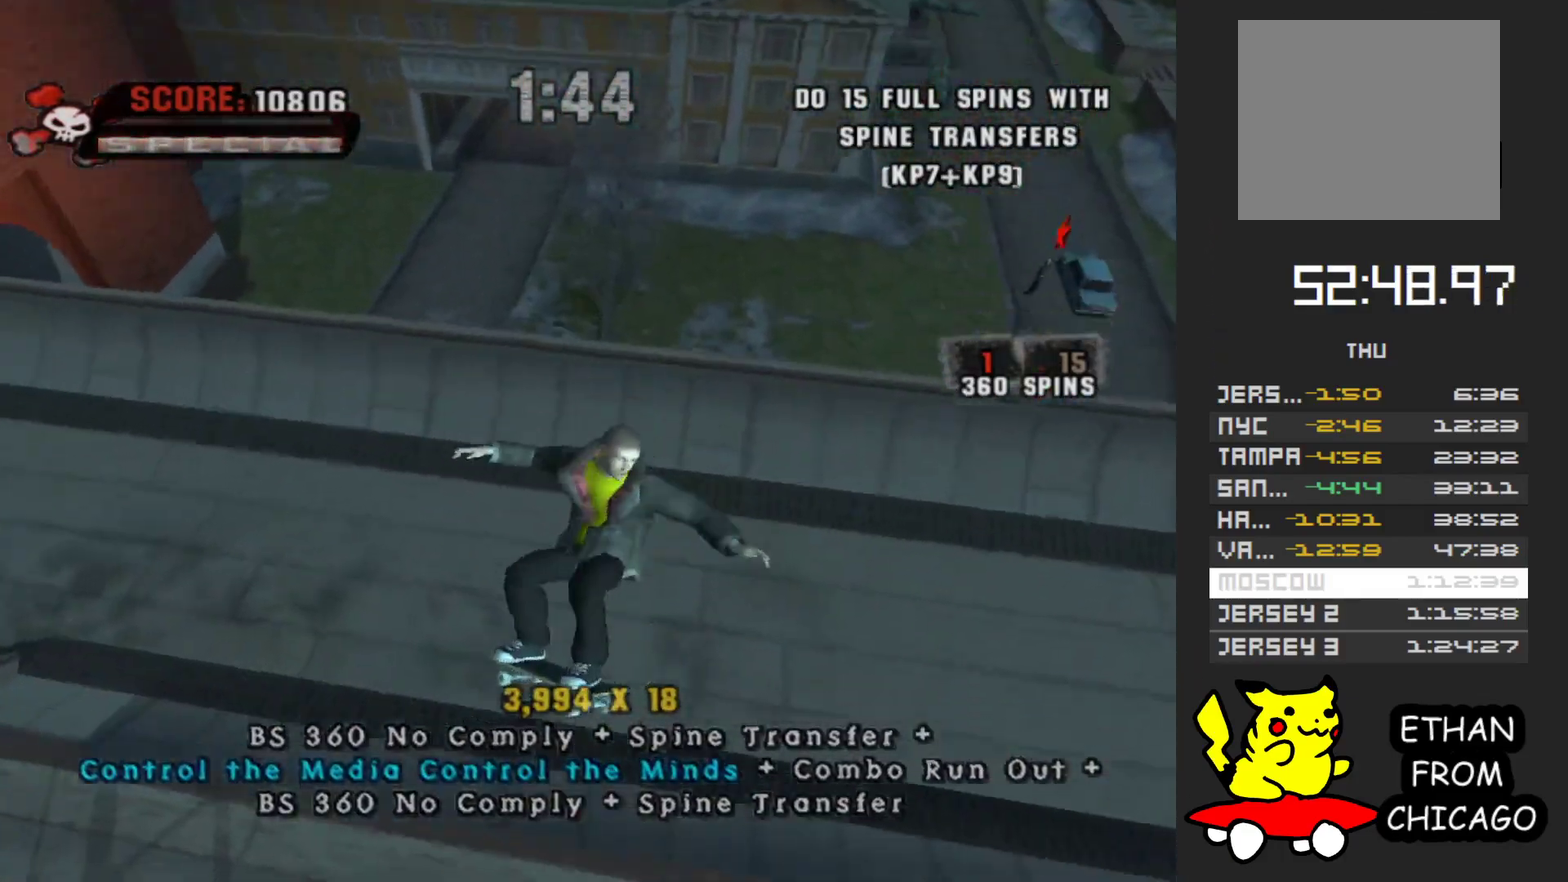
{"buttons": [], "left_stick": "up-left", "right_stick": "left", "events": [[183, "left_stick", "up"], [417, "right_stick", "left"], [483, "left_stick", "up-left"]]}
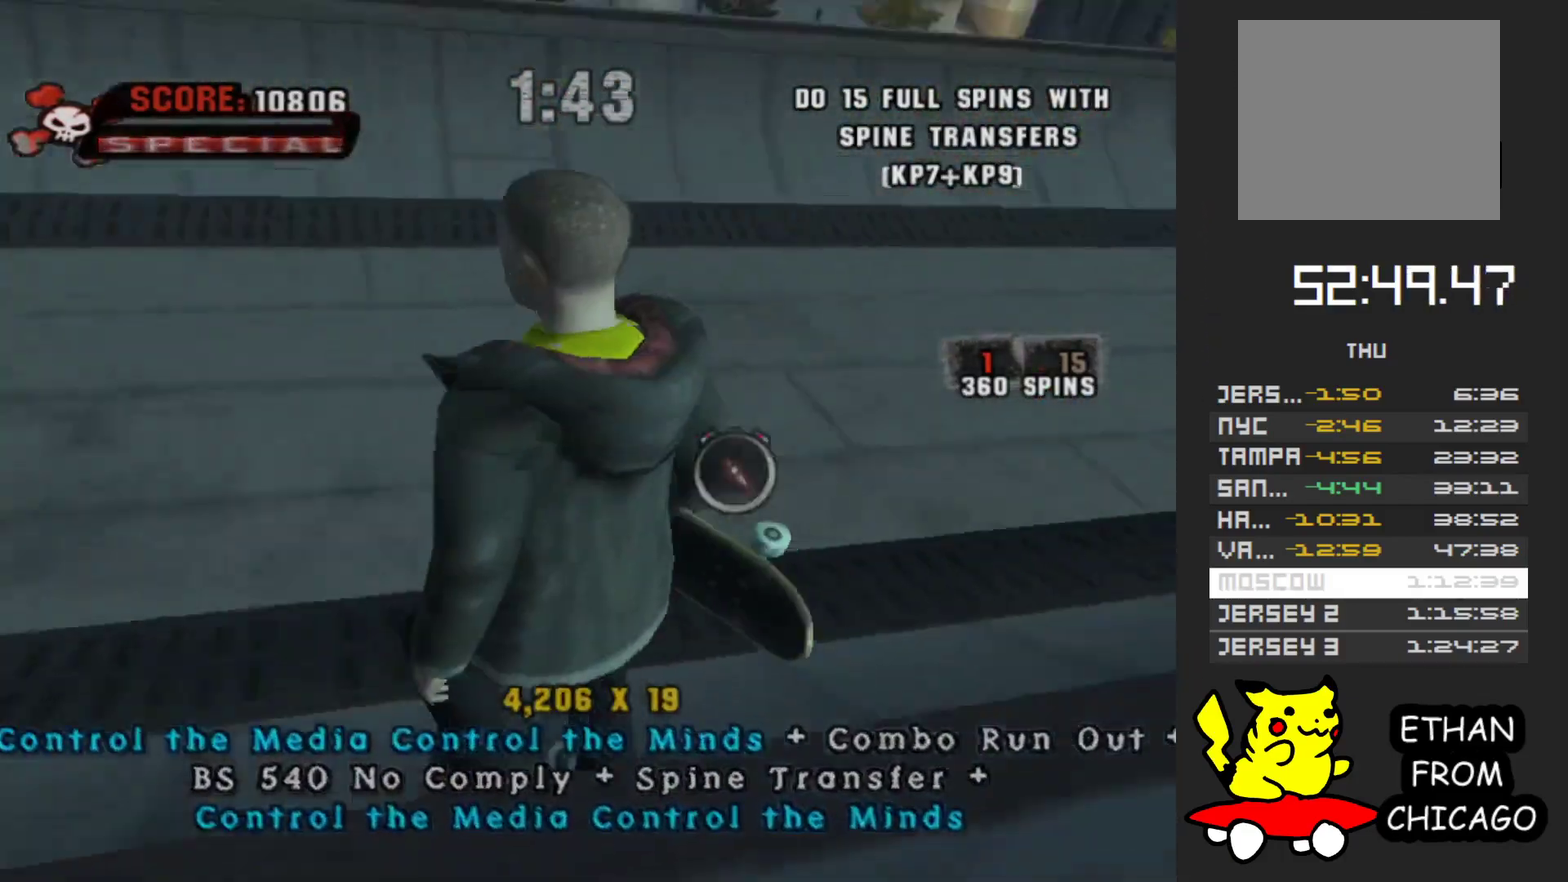
{"buttons": [], "left_stick": "right", "right_stick": "center", "events": [[200, "left_stick", "up"], [417, "left_stick", "up-right"], [417, "right_stick", "center"], [467, "left_stick", "right"]]}
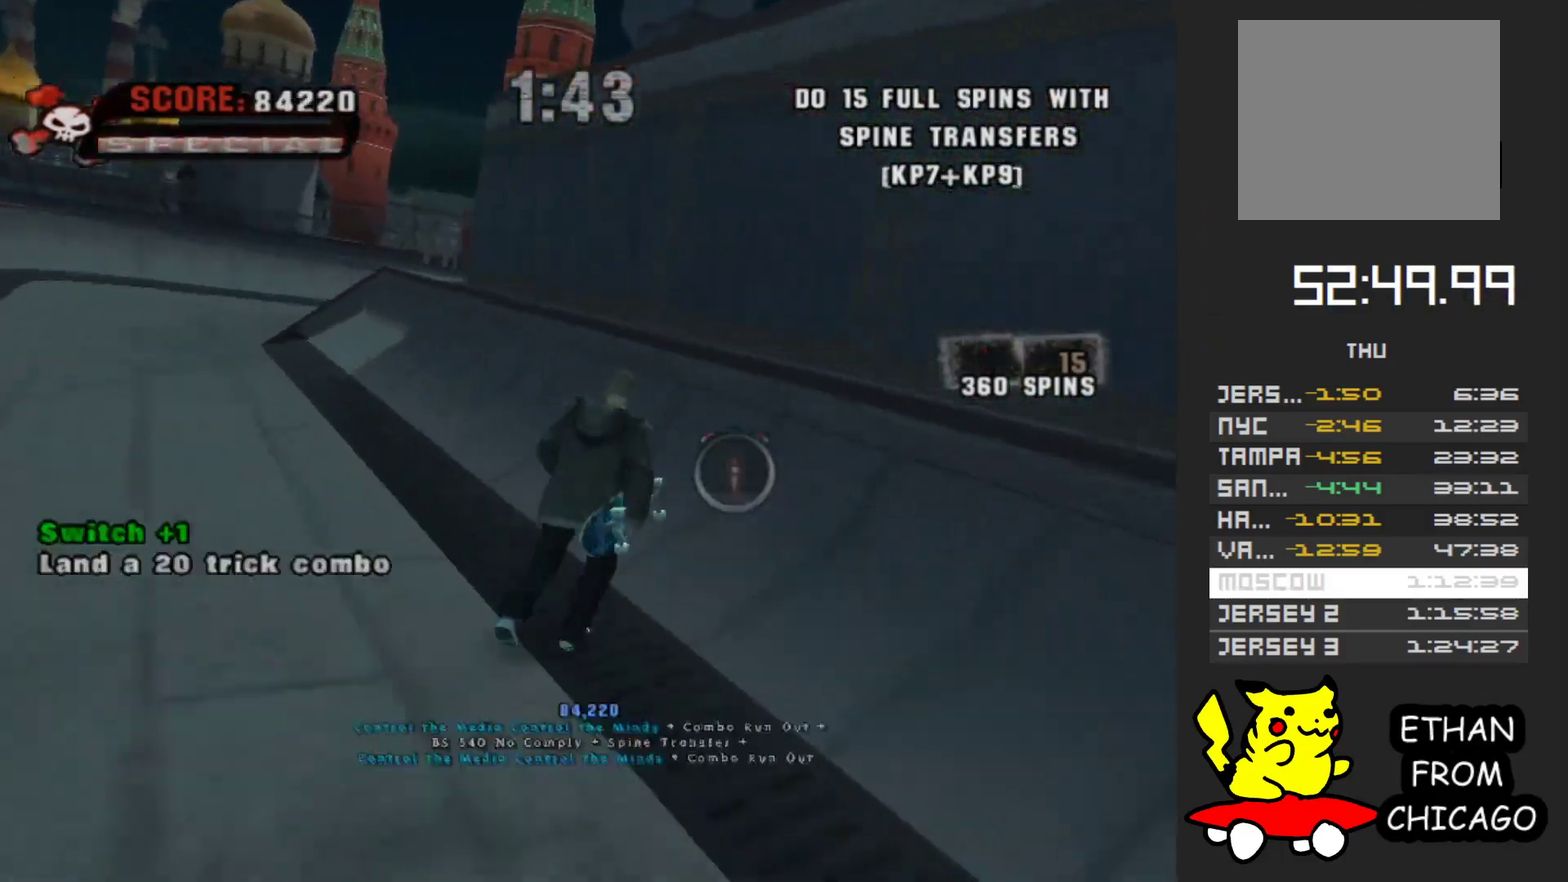
{"buttons": ["R1"], "left_stick": "right", "right_stick": "center", "events": [[133, "A", "down"], [300, "A", "up"], [467, "R1", "down"]]}
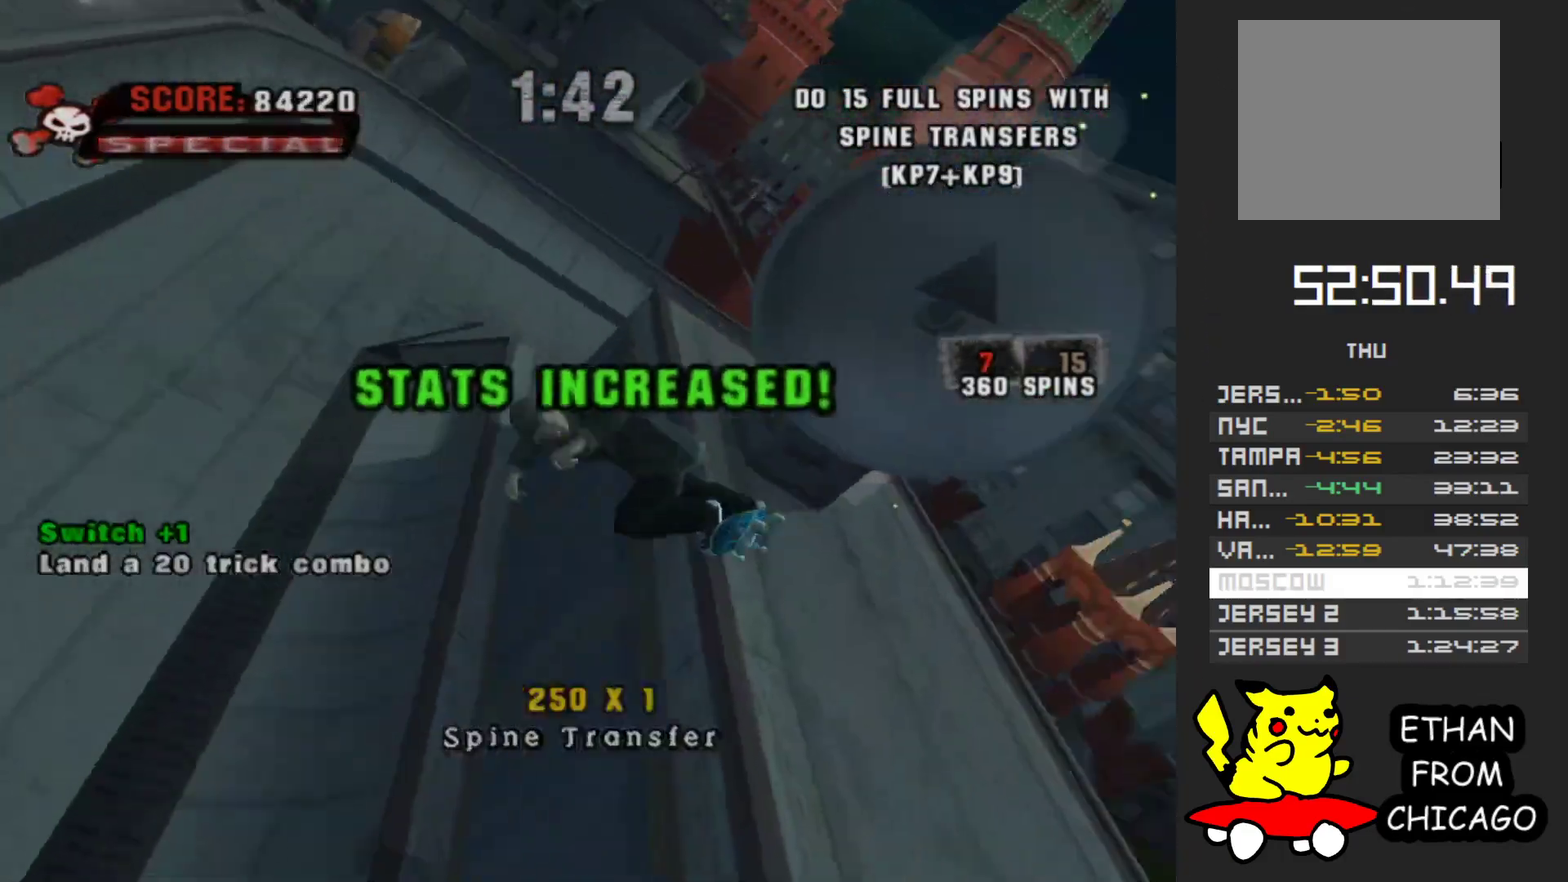
{"buttons": [], "left_stick": "right", "right_stick": "center", "events": [[100, "R1", "up"]]}
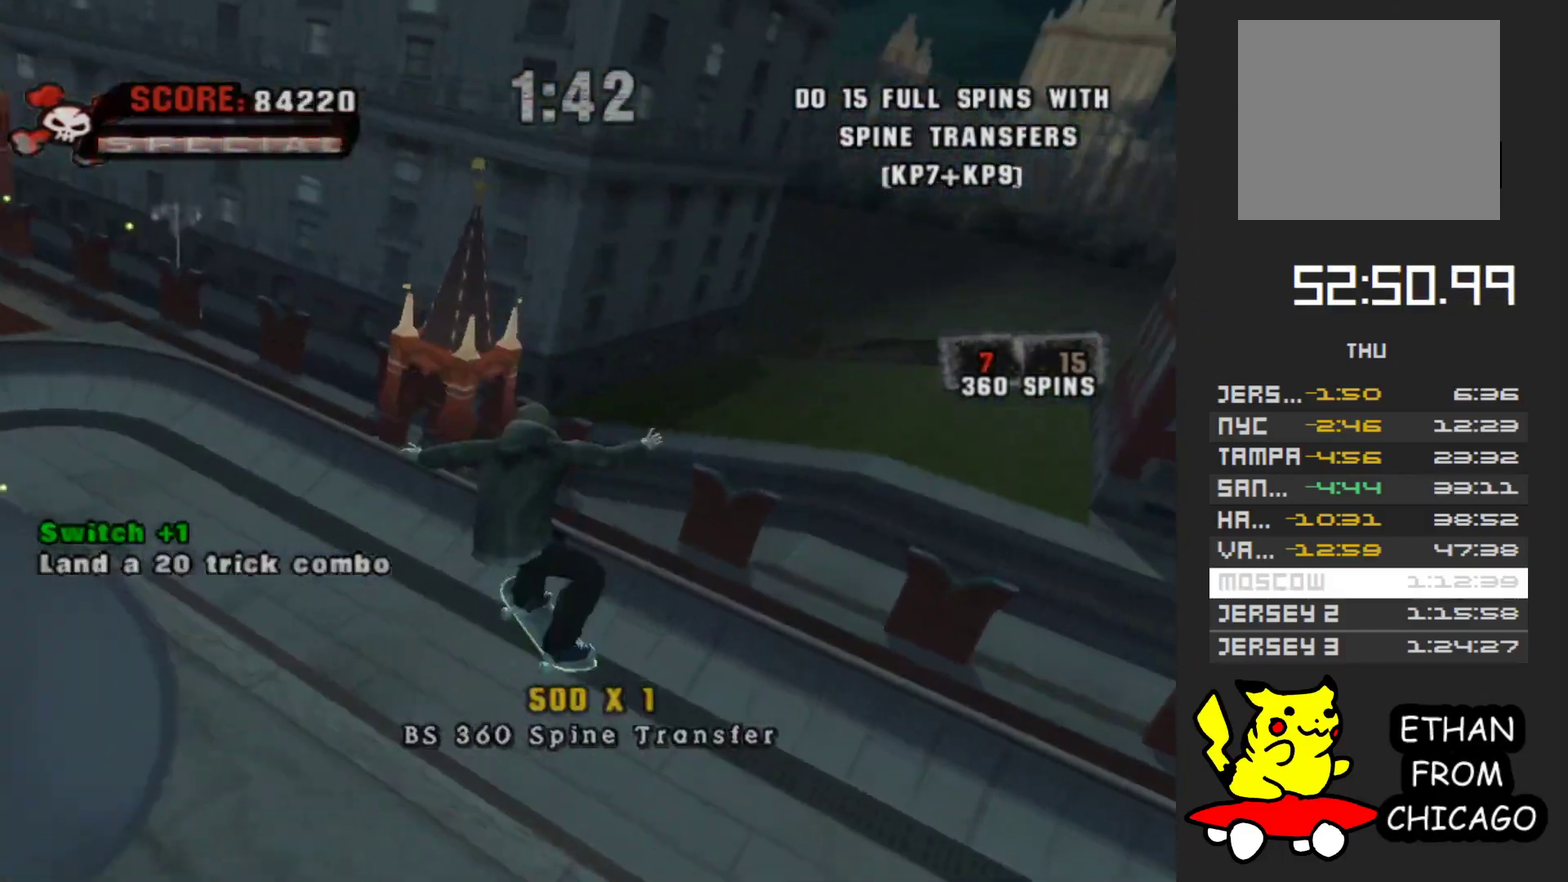
{"buttons": [], "left_stick": "right", "right_stick": "center", "events": []}
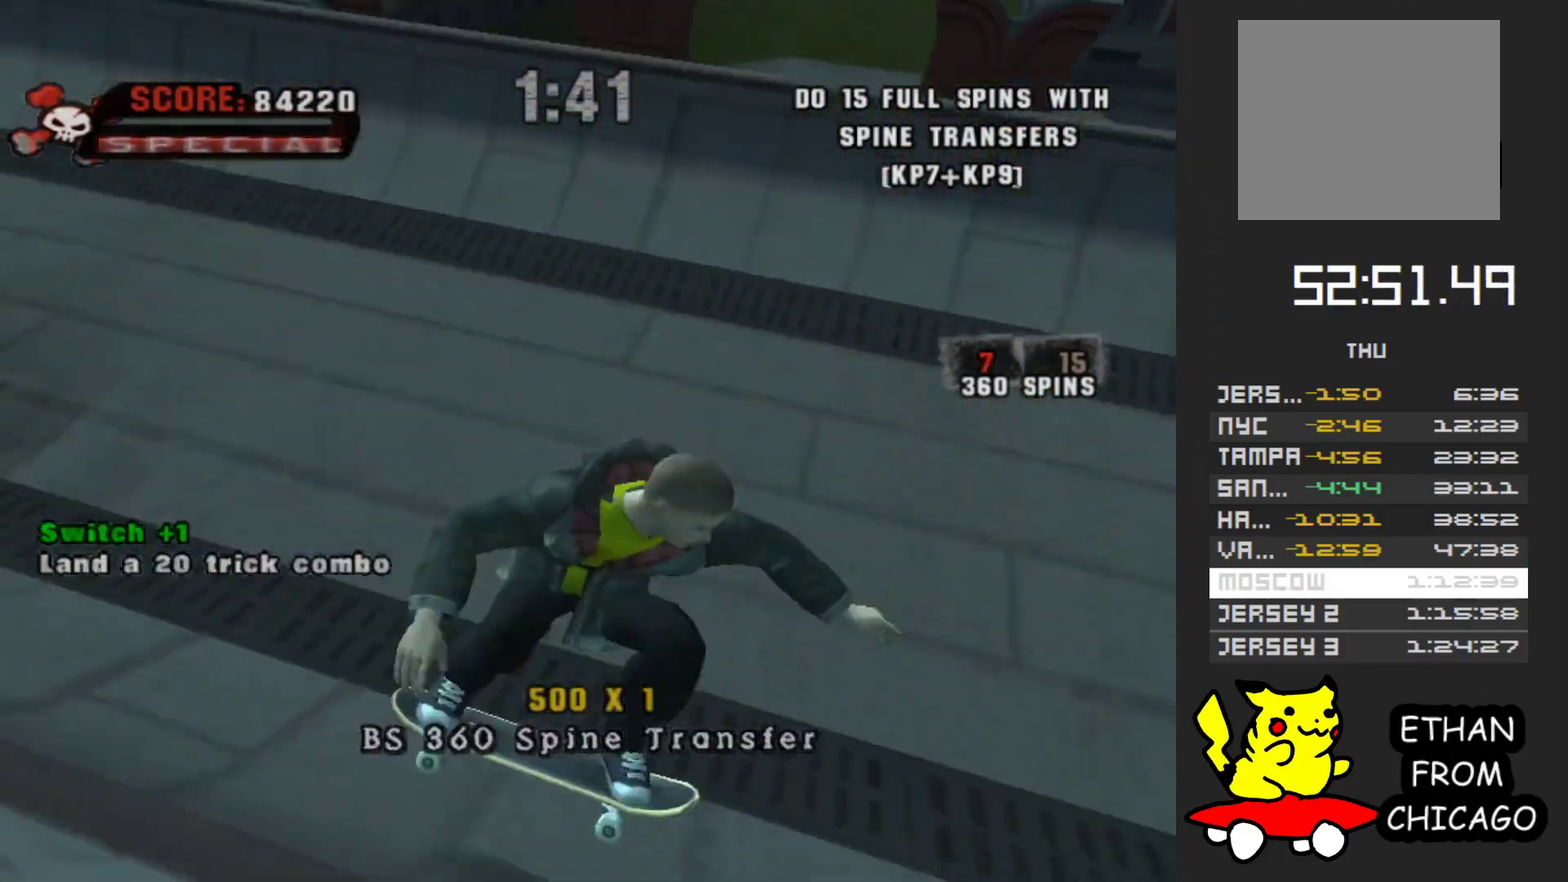
{"buttons": [], "left_stick": "right", "right_stick": "right", "events": [[33, "right_stick", "right"]]}
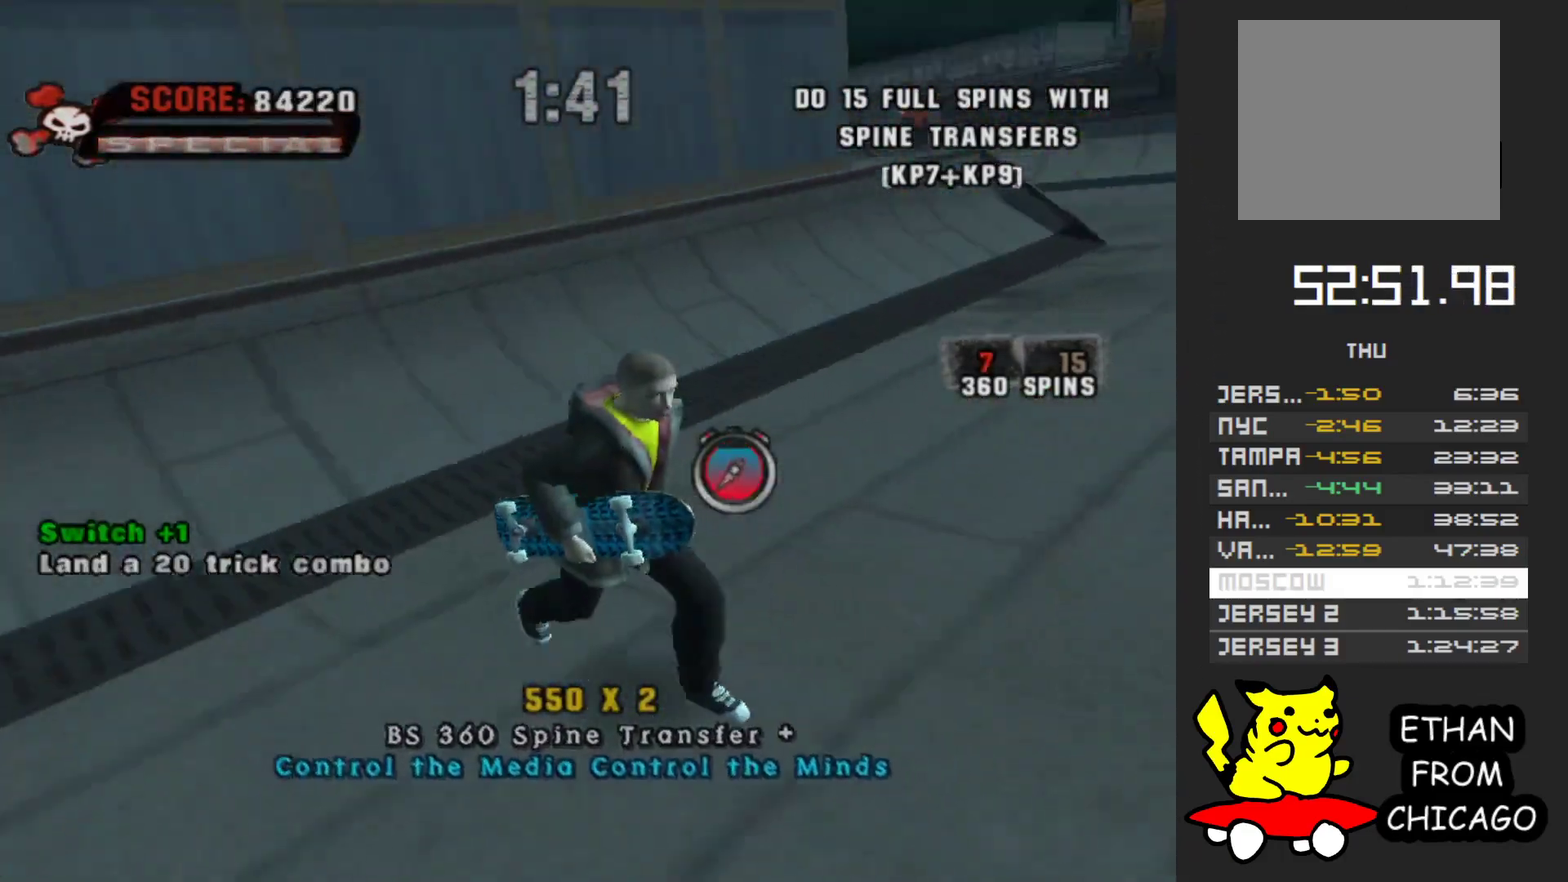
{"buttons": [], "left_stick": "up", "right_stick": "center", "events": [[17, "left_stick", "down-right"], [83, "left_stick", "down"], [150, "right_stick", "center"], [167, "left_stick", "center"], [217, "left_stick", "up"]]}
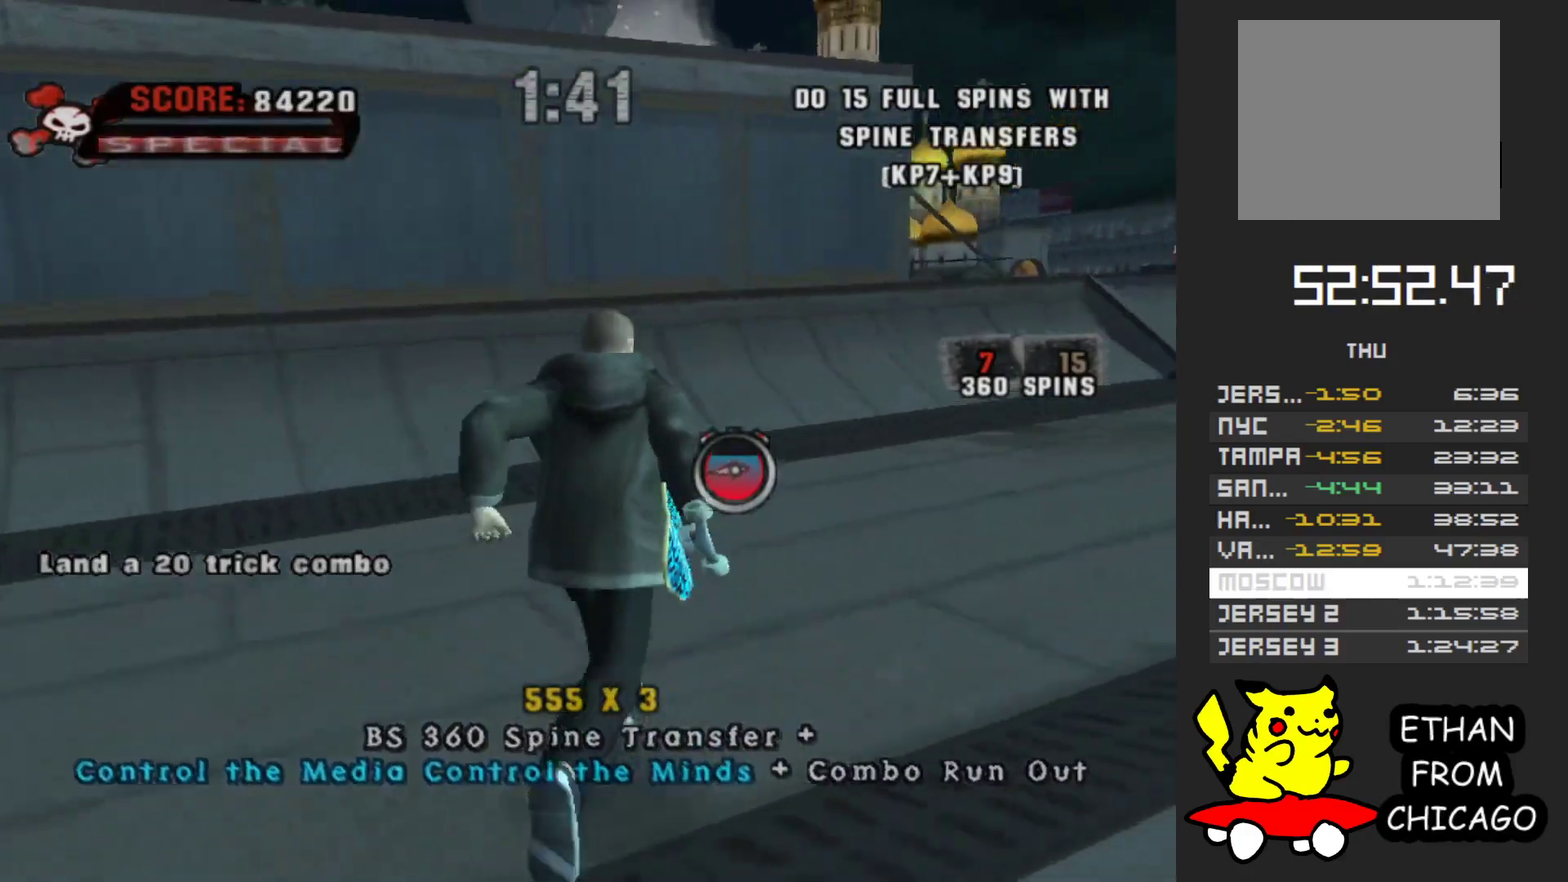
{"buttons": ["A"], "left_stick": "left", "right_stick": "center", "events": [[33, "left_stick", "up-left"], [283, "A", "down"], [383, "left_stick", "left"]]}
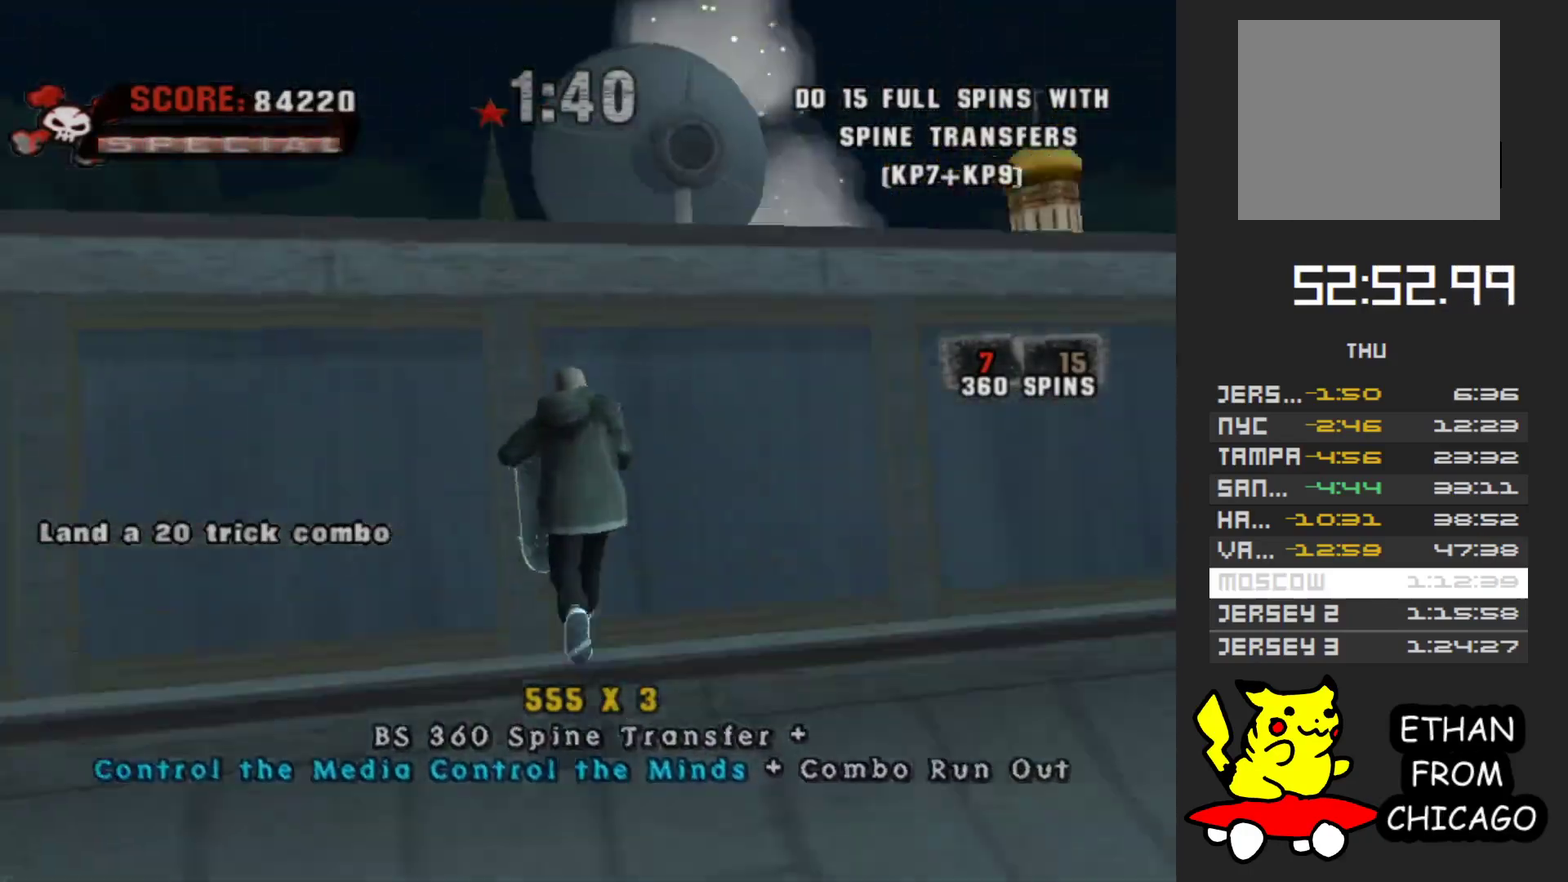
{"buttons": [], "left_stick": "left", "right_stick": "center", "events": [[83, "A", "up"], [83, "L1", "down"], [117, "R1", "down"], [233, "R1", "up"], [300, "L1", "up"]]}
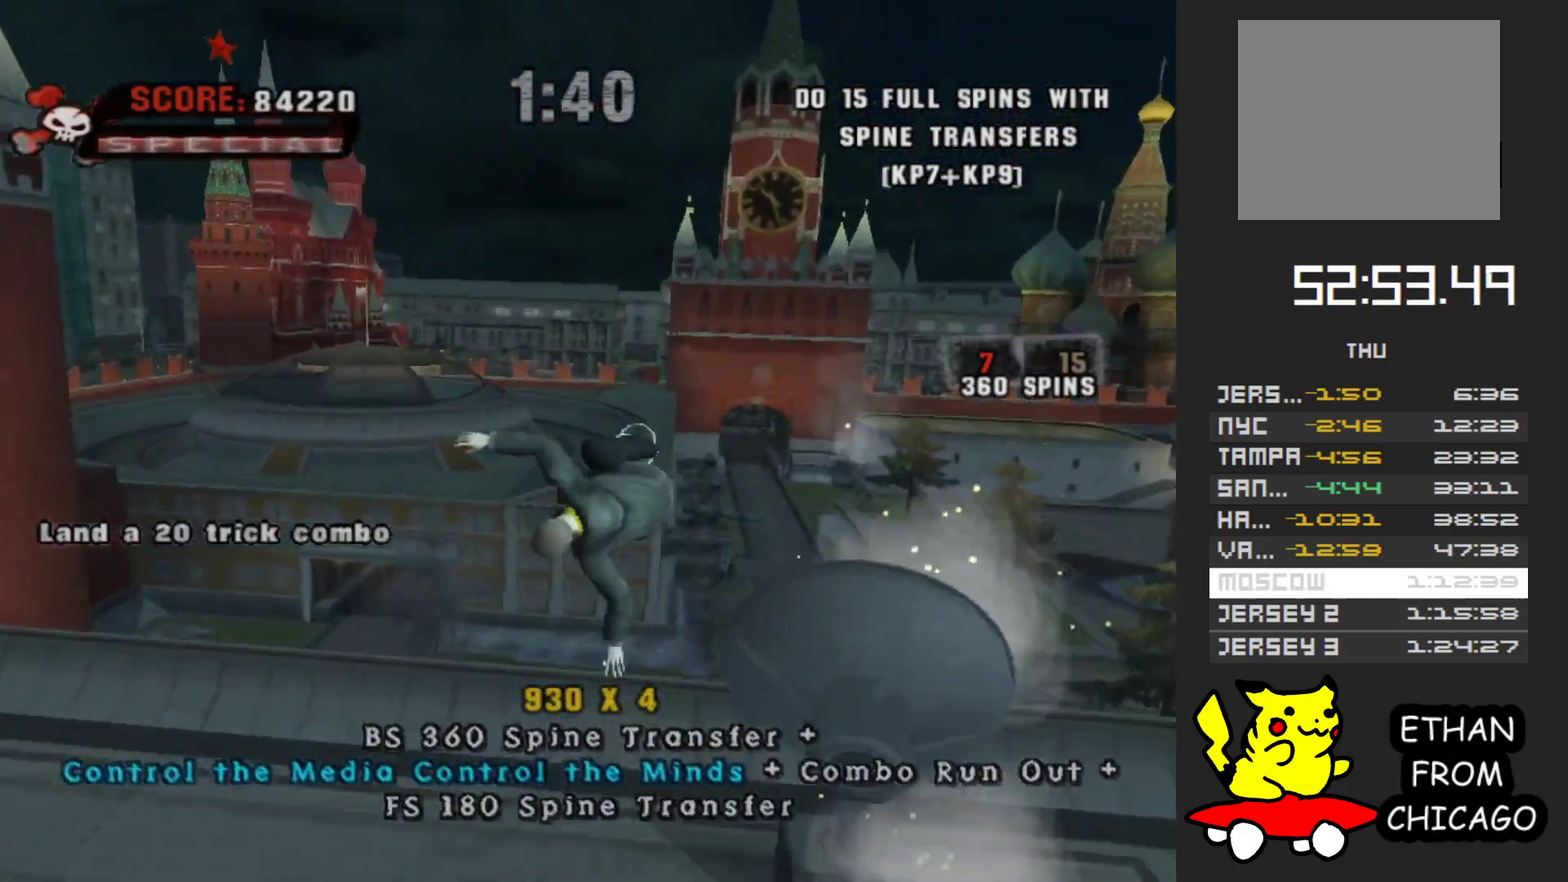
{"buttons": [], "left_stick": "left", "right_stick": "center", "events": []}
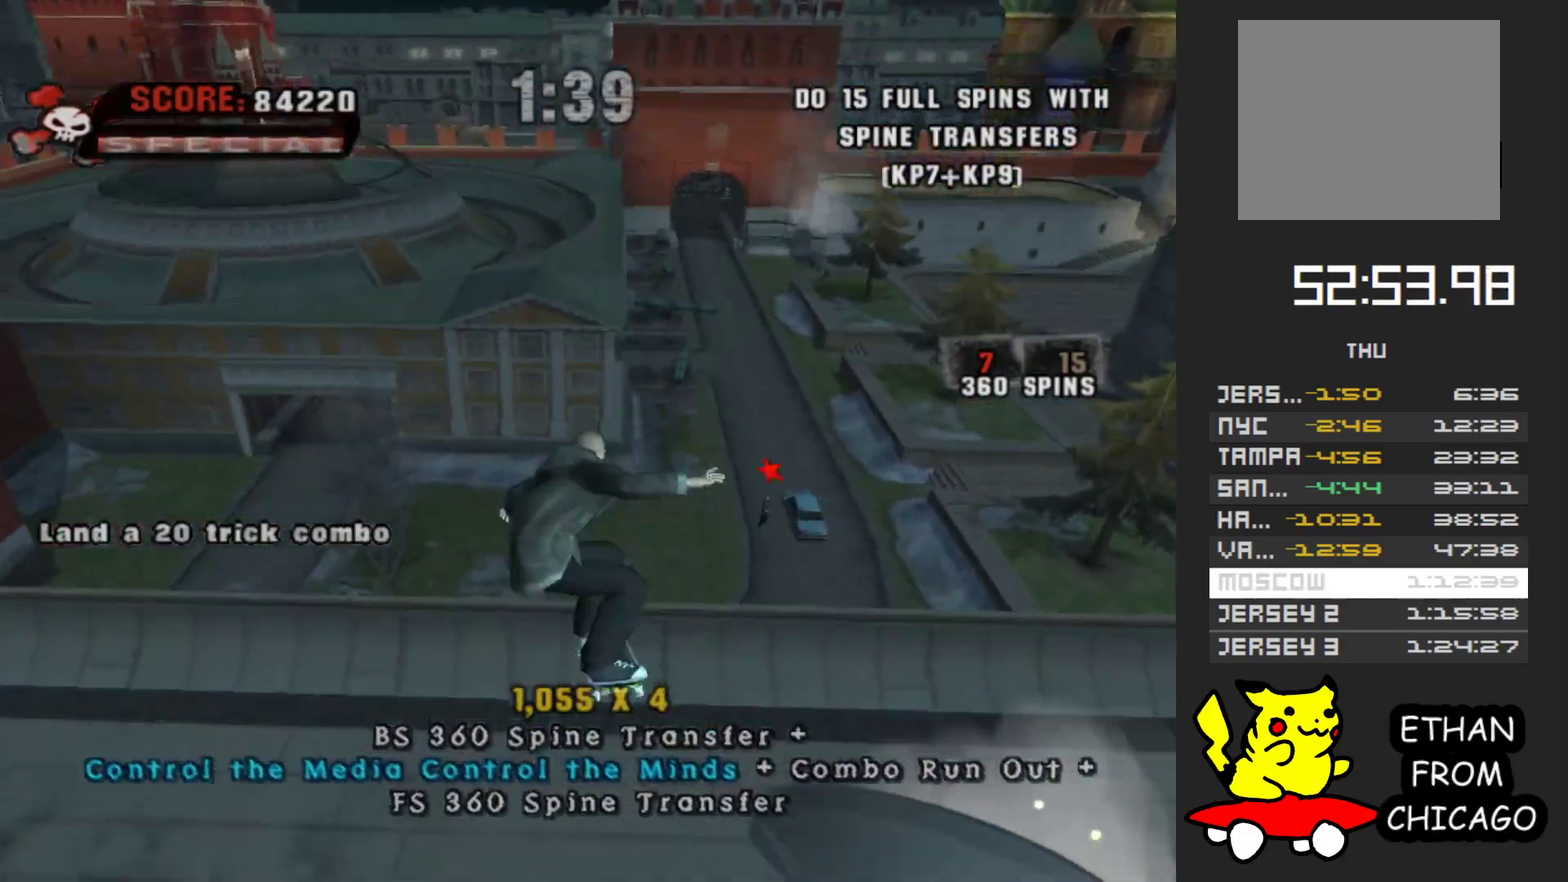
{"buttons": [], "left_stick": "up-right", "right_stick": "right", "events": [[250, "left_stick", "up-left"], [283, "right_stick", "right"], [350, "left_stick", "up"], [500, "left_stick", "up-right"]]}